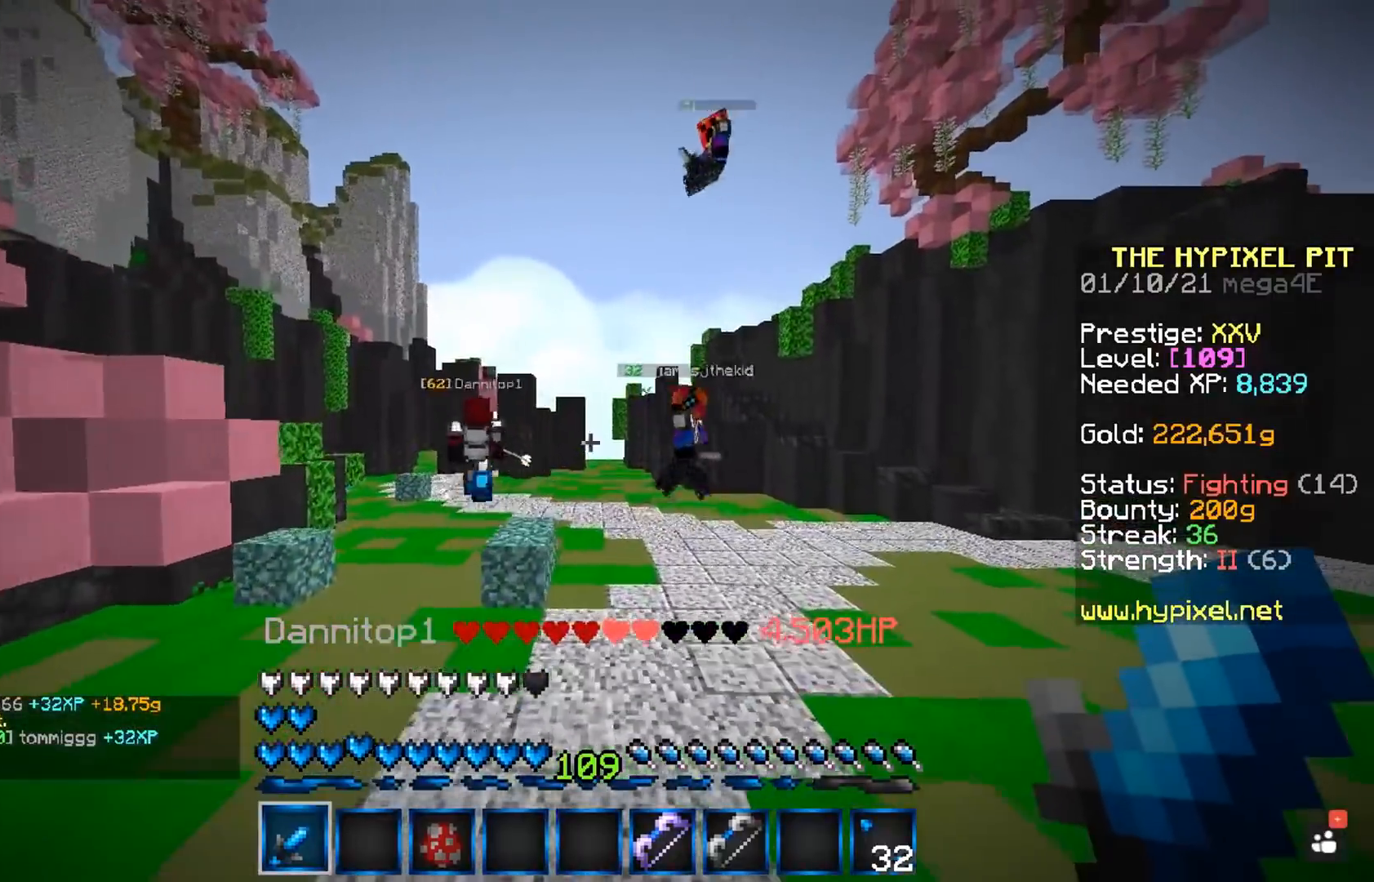
Gameplay with keyboard and mouse; each line is a JSON object with the keys and mouse buttons held at the frame after it. "events" lists presses ("down") and releases ("up") of "a", "d", "s", "space", "w", "mouse_left" and "mouse_right" between this image and that frame as [ms after this image, input, new state], when the widget could be followed in between. "mouse_left", "mouse_right" = the "left", "right" buttons of the "mouse" list. No other keys are recorded. Fast repeated clicks can show as one long hold. Mouse movement is not recorded.
{"keys": ["space", "w"], "mouse": ["left"], "events": [[33, "d", "up"], [250, "space", "down"], [433, "mouse_left", "down"]]}
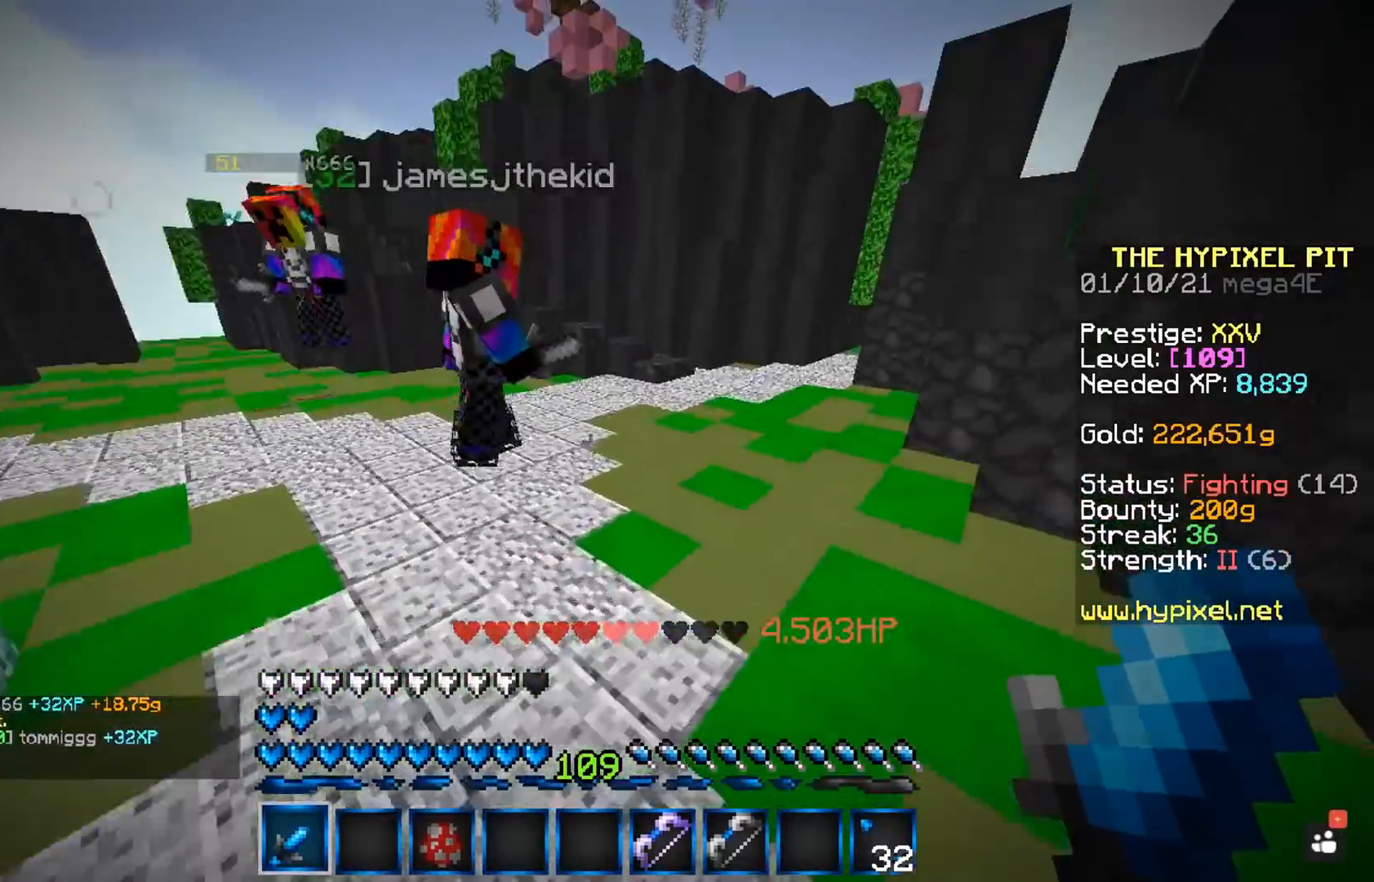
{"keys": ["space", "w"], "mouse": ["left"], "events": []}
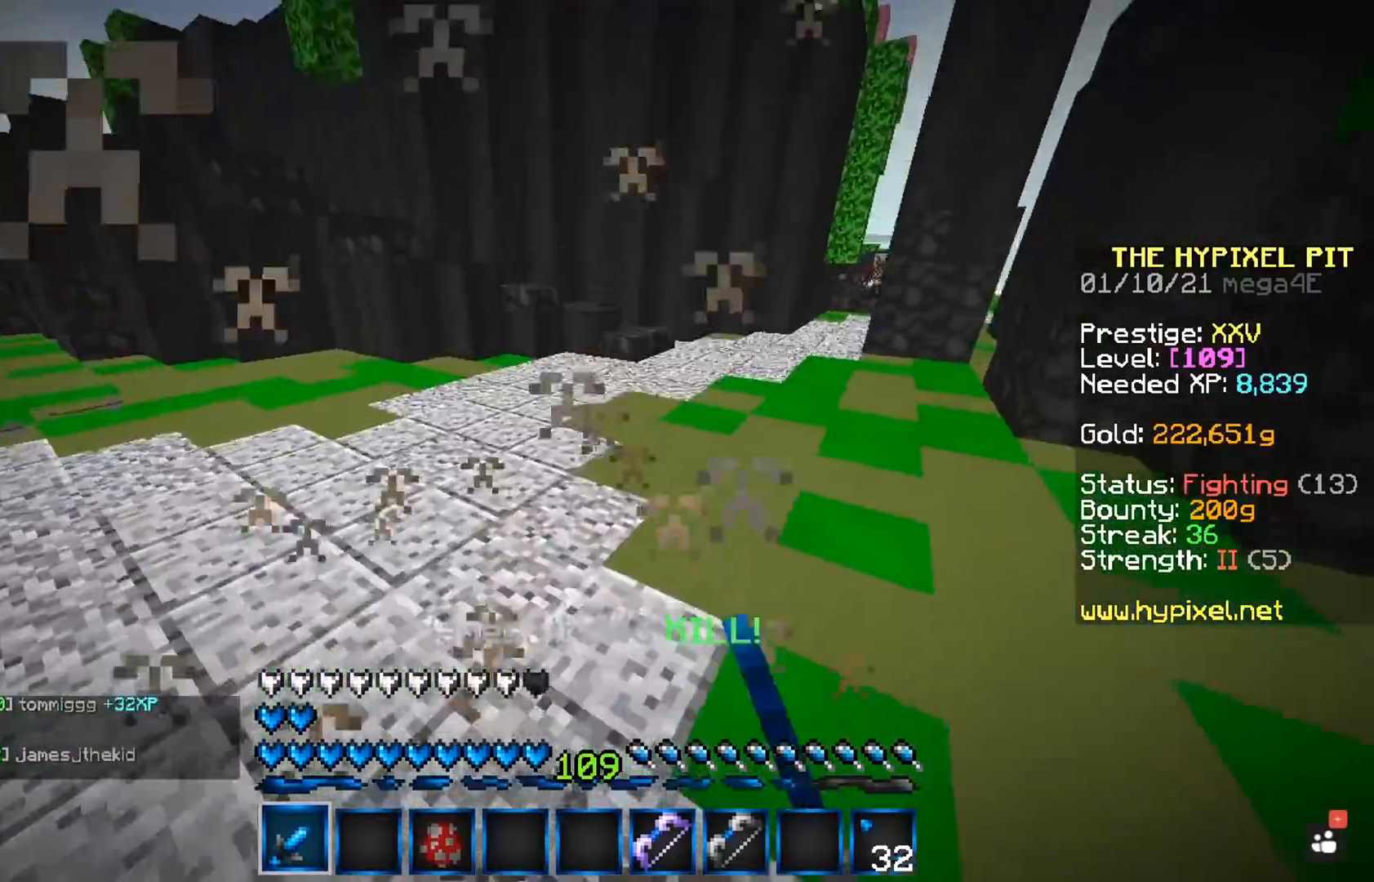
{"keys": [], "mouse": [], "events": [[450, "mouse_left", "up"], [467, "space", "up"], [483, "w", "up"]]}
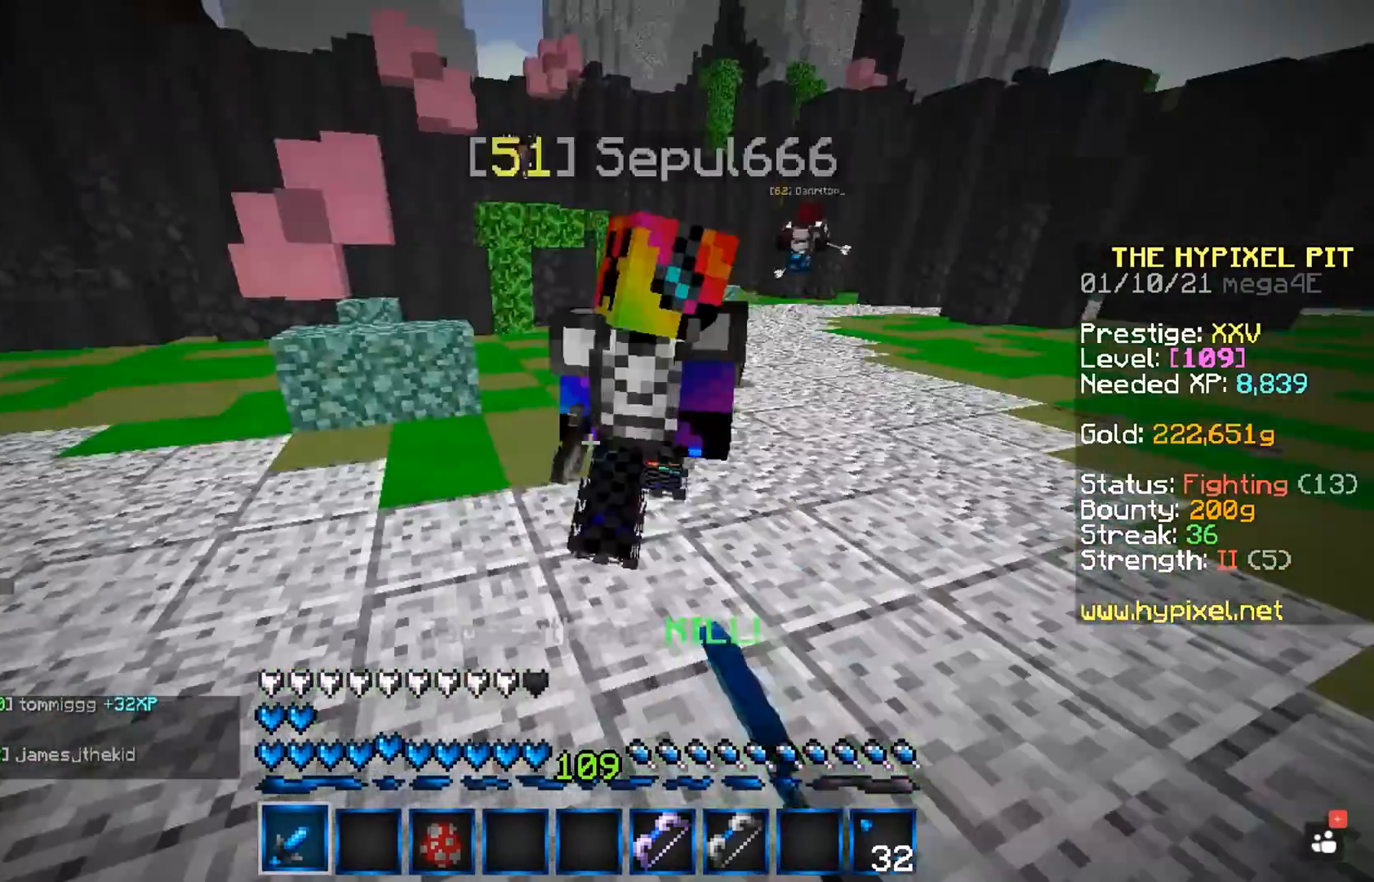
{"keys": ["a"], "mouse": ["left"], "events": [[50, "w", "down"], [67, "a", "down"], [283, "mouse_left", "down"], [467, "w", "up"]]}
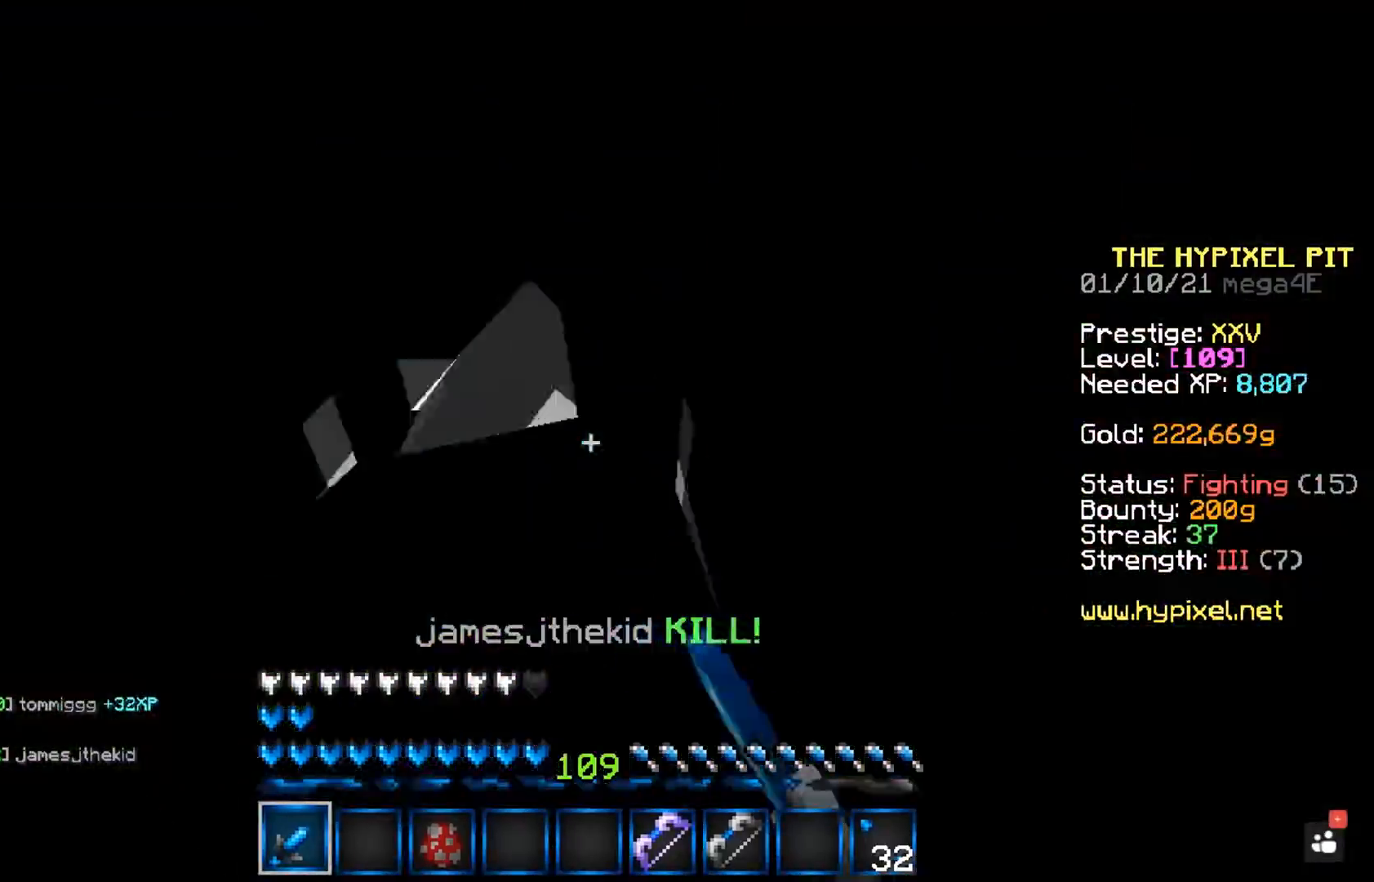
{"keys": ["a"], "mouse": ["left"], "events": []}
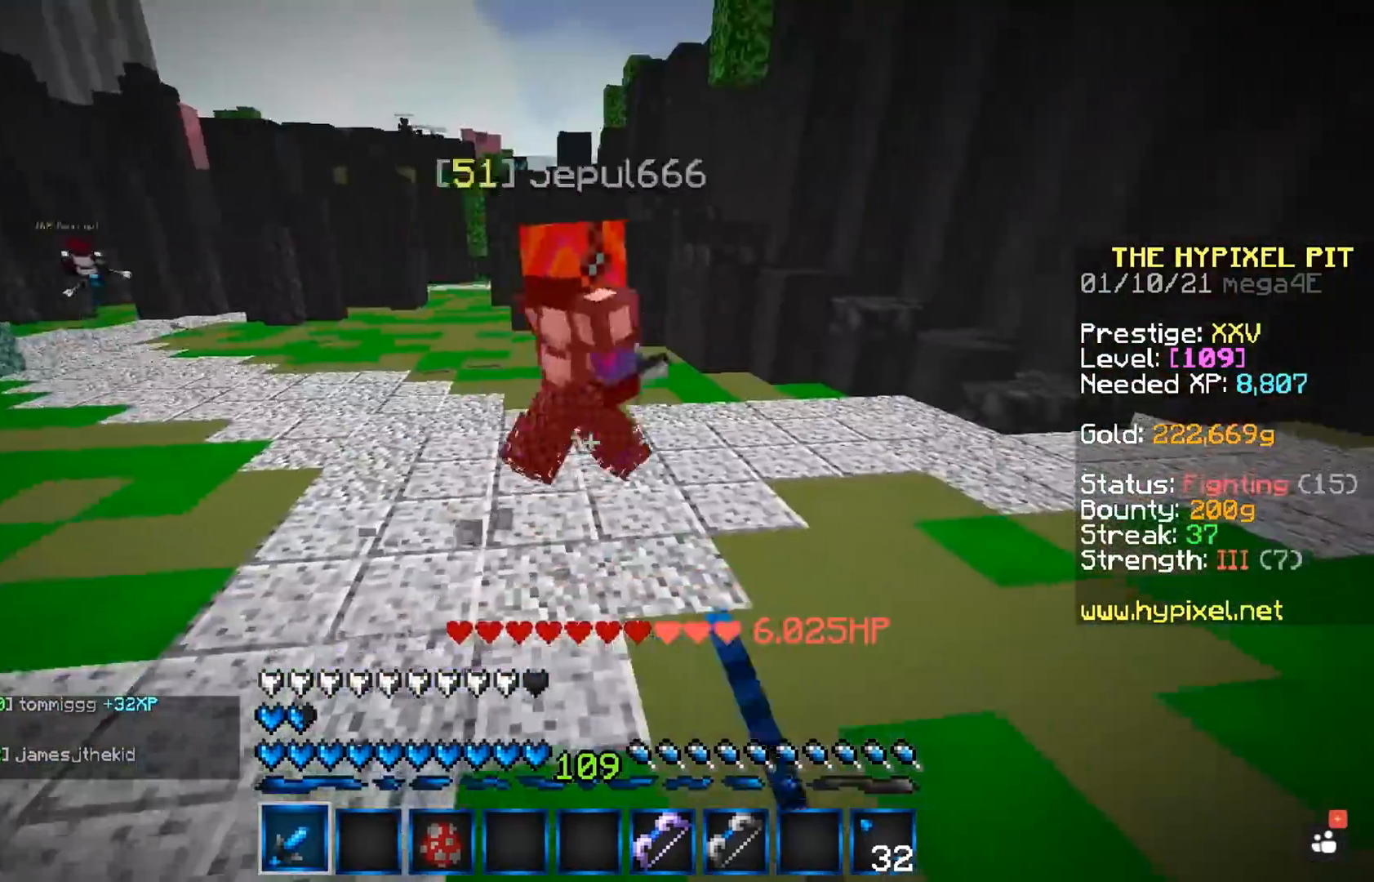
{"keys": ["w"], "mouse": ["left"], "events": [[50, "w", "down"], [267, "a", "up"]]}
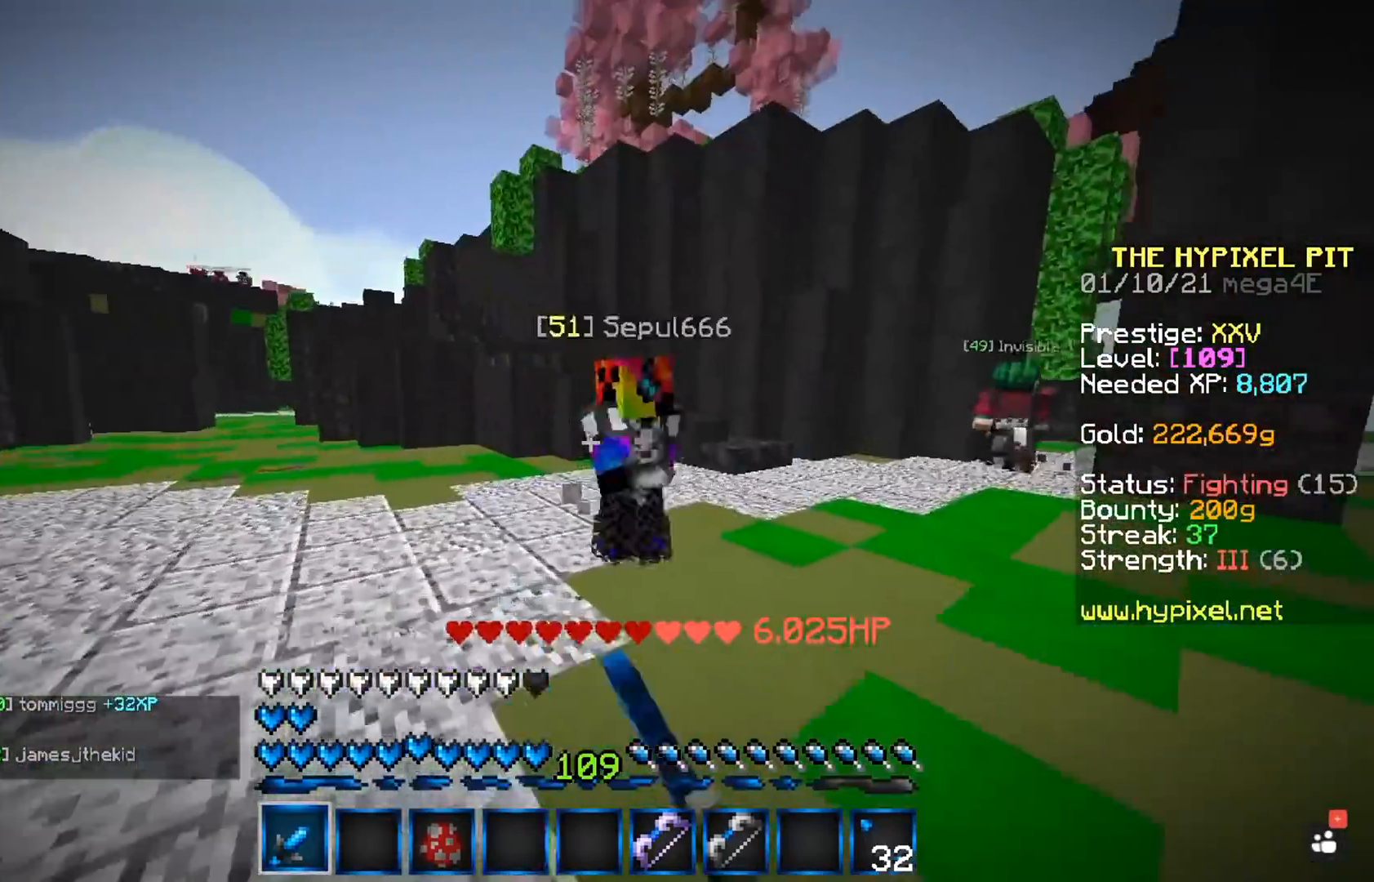
{"keys": ["d"], "mouse": ["left"], "events": [[150, "d", "down"], [183, "mouse_right", "down"], [333, "mouse_right", "up"], [350, "w", "up"]]}
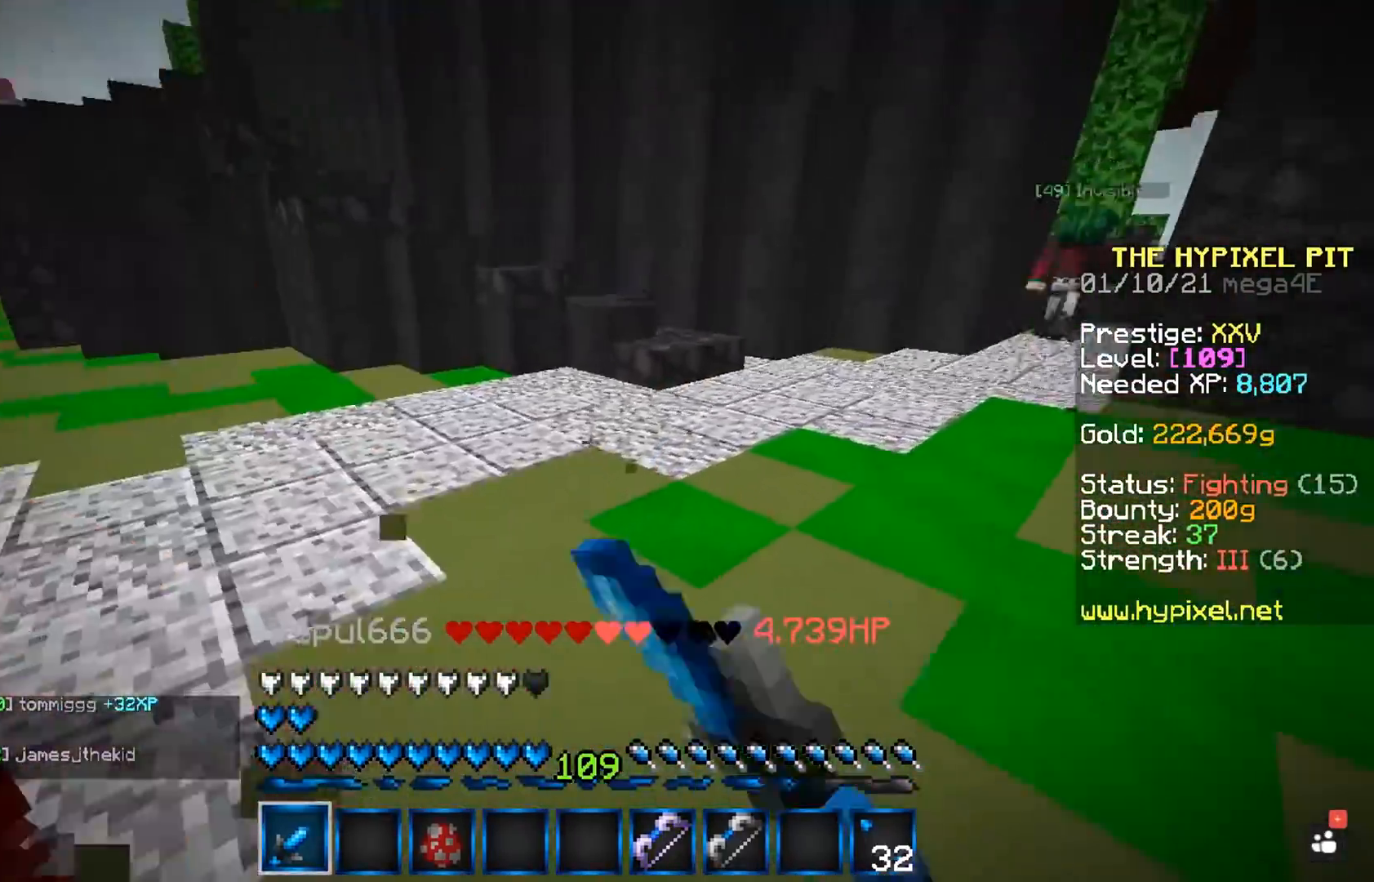
{"keys": ["a"], "mouse": ["left"], "events": [[33, "w", "down"], [450, "a", "down"], [483, "d", "up"], [483, "w", "up"]]}
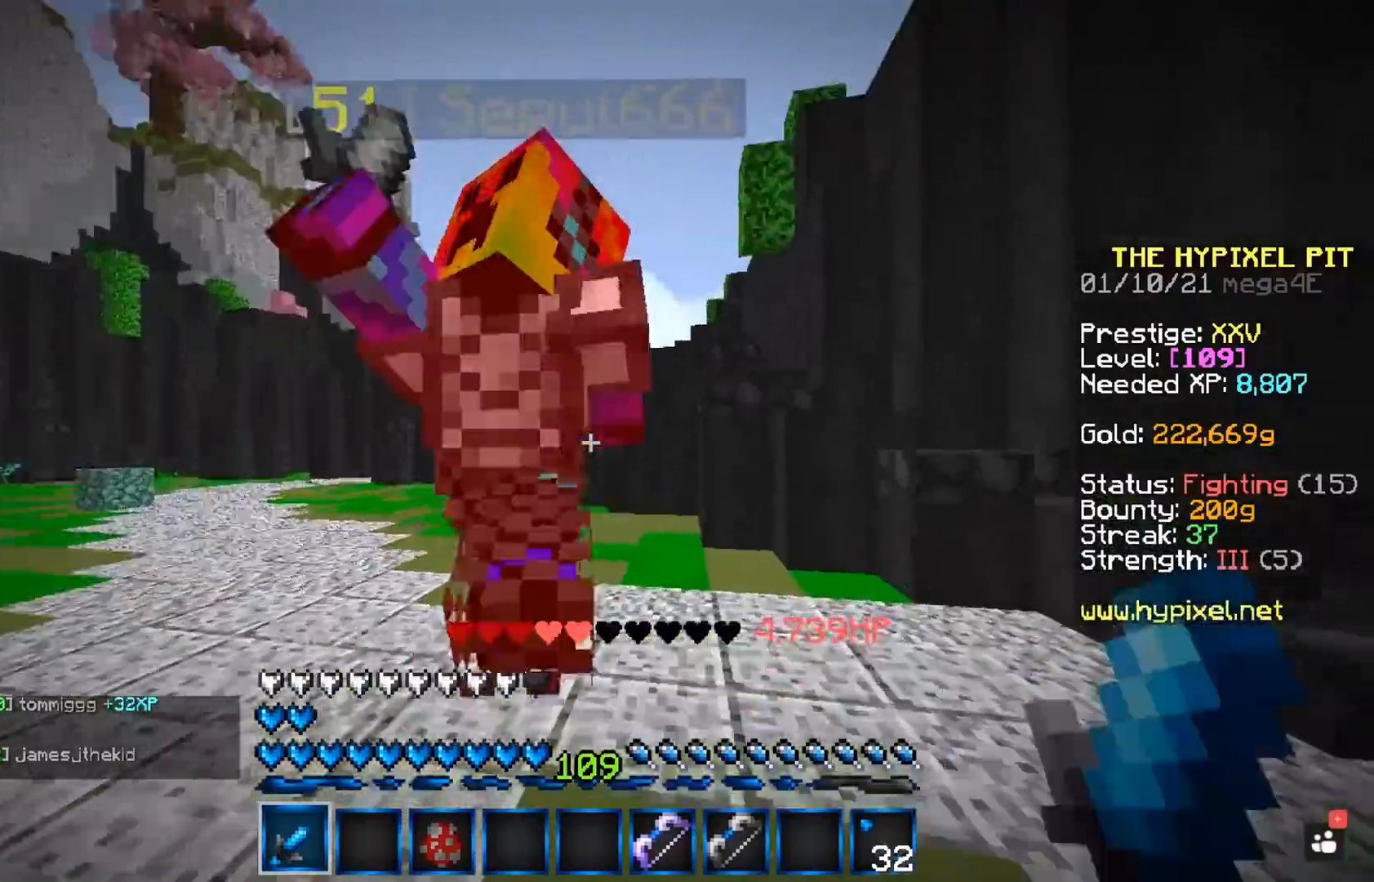
{"keys": ["a", "w"], "mouse": ["left"], "events": [[267, "w", "down"]]}
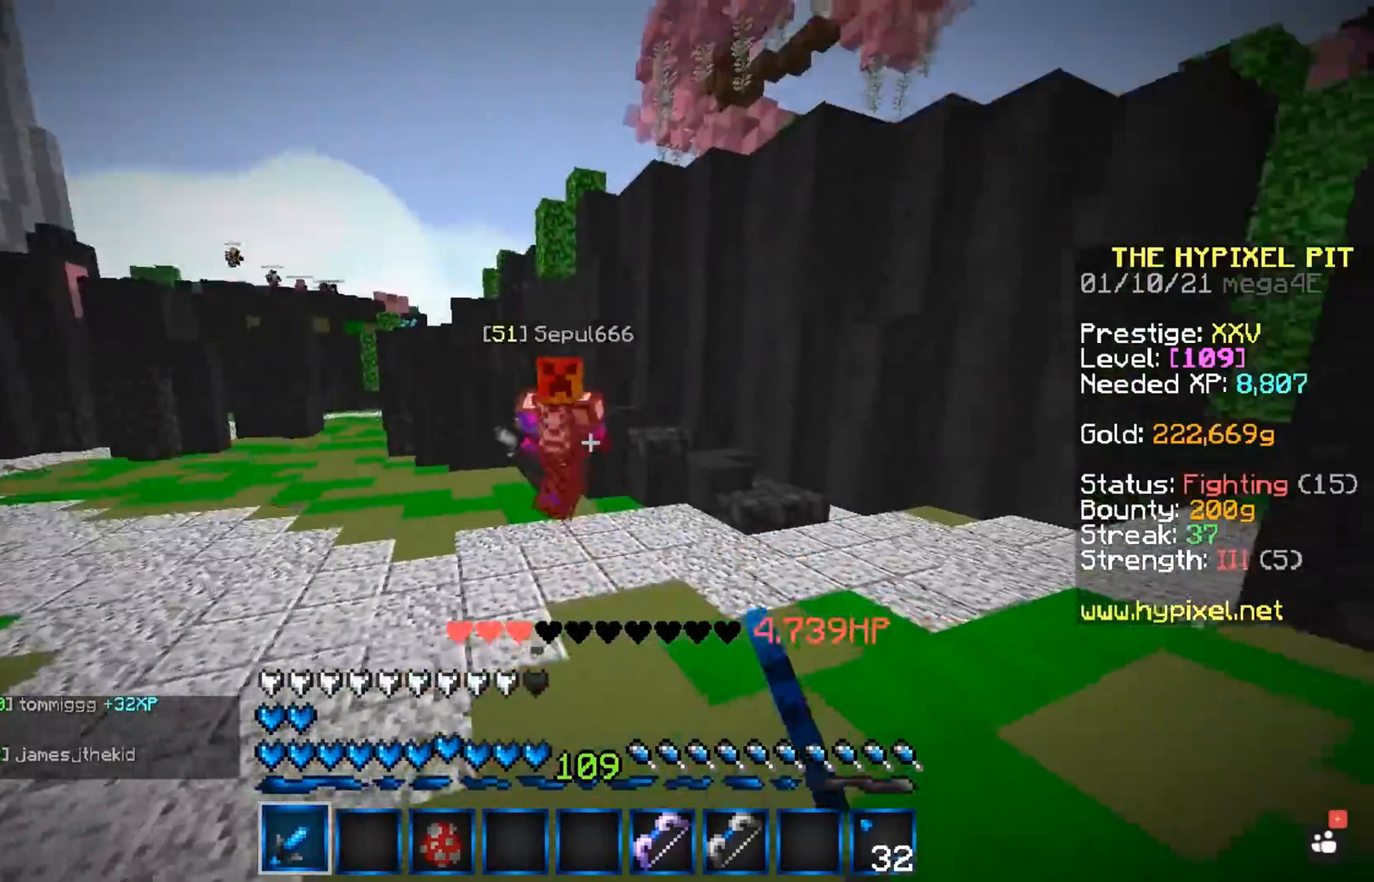
{"keys": ["space", "w"], "mouse": [], "events": [[183, "mouse_left", "up"], [283, "a", "up"], [383, "space", "down"]]}
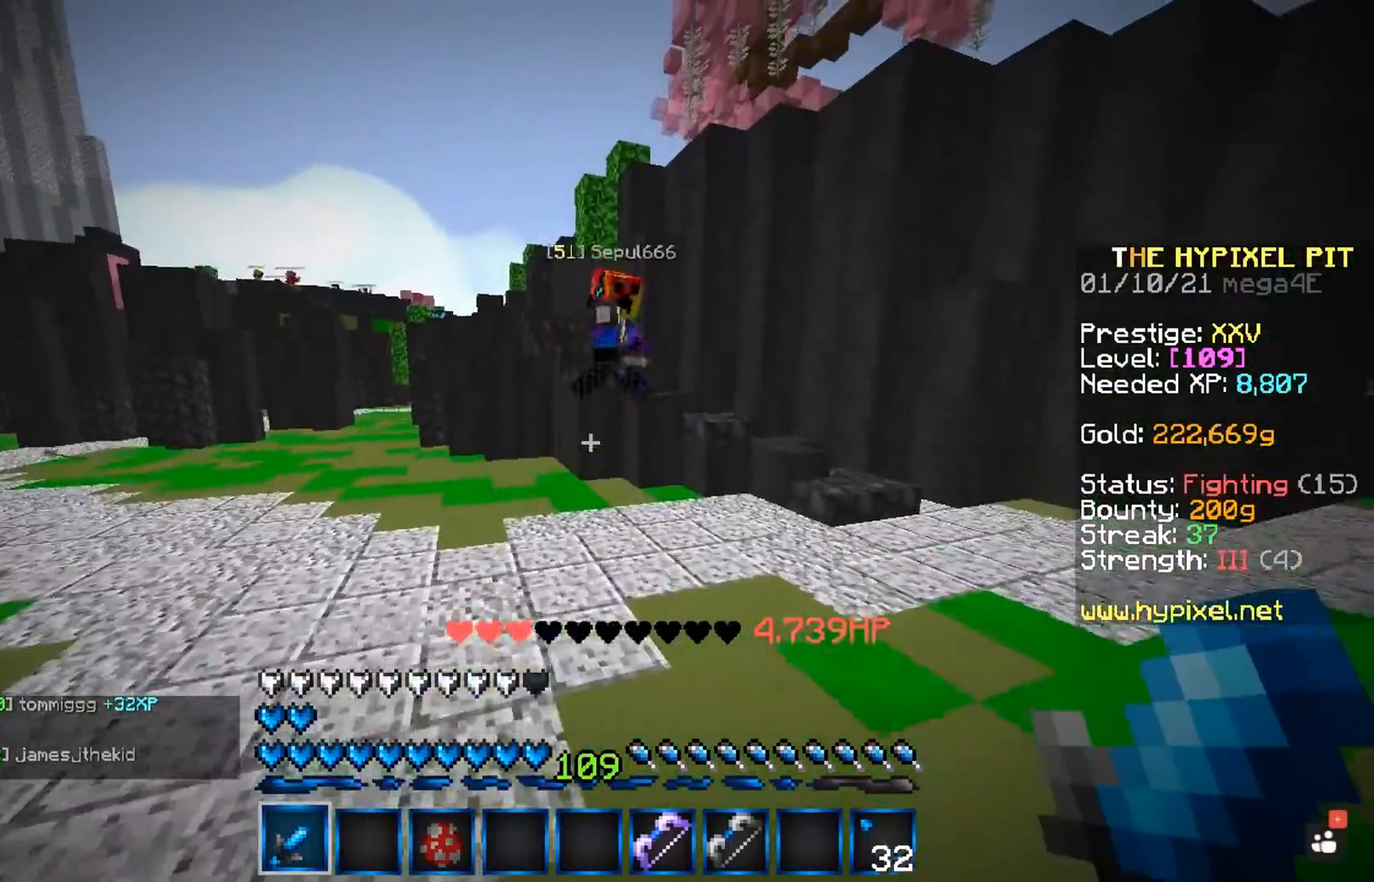
{"keys": ["w"], "mouse": [], "events": [[317, "space", "up"]]}
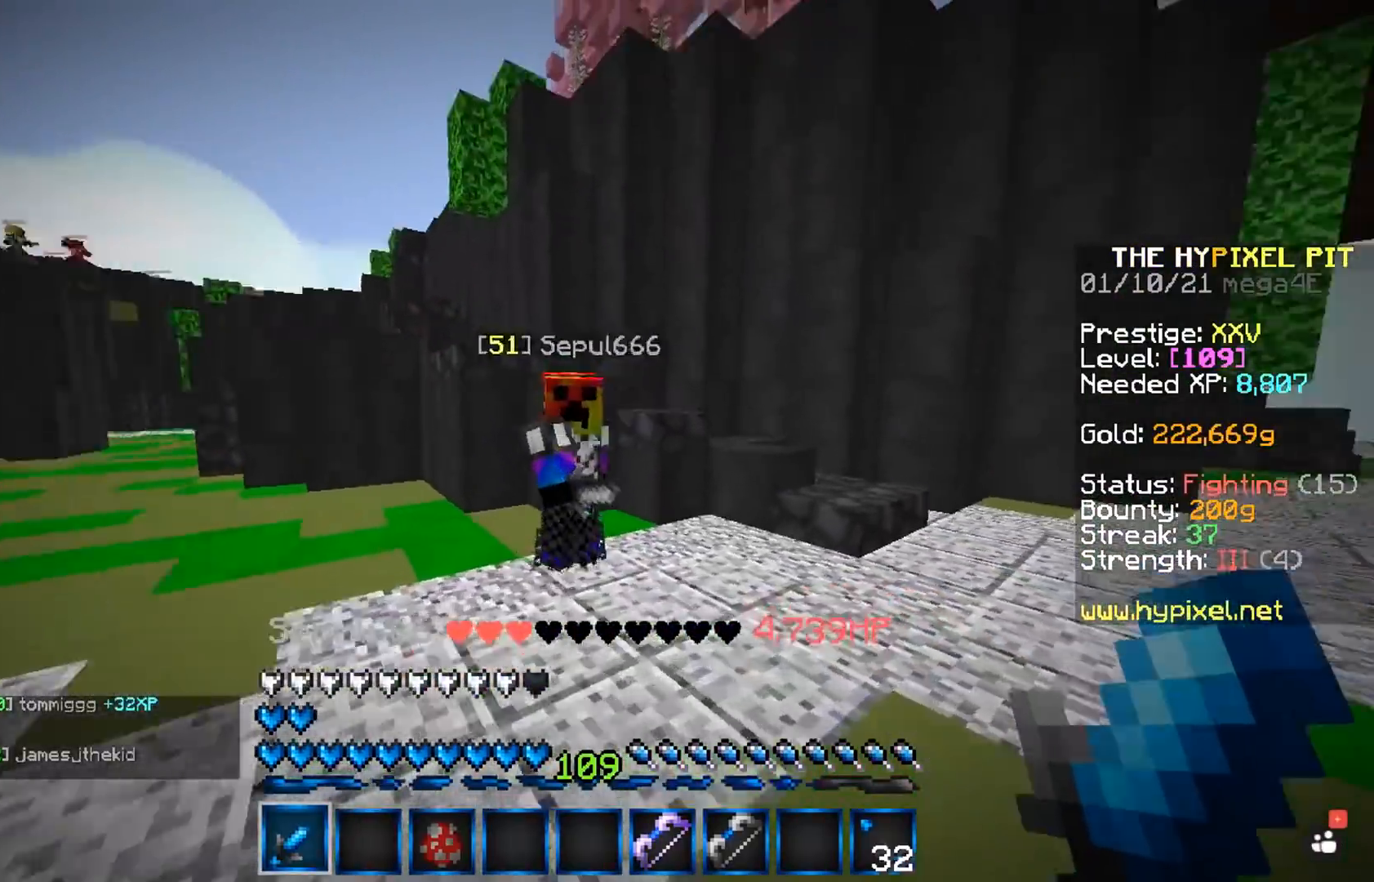
{"keys": [], "mouse": ["left"], "events": [[33, "mouse_left", "down"], [300, "w", "up"]]}
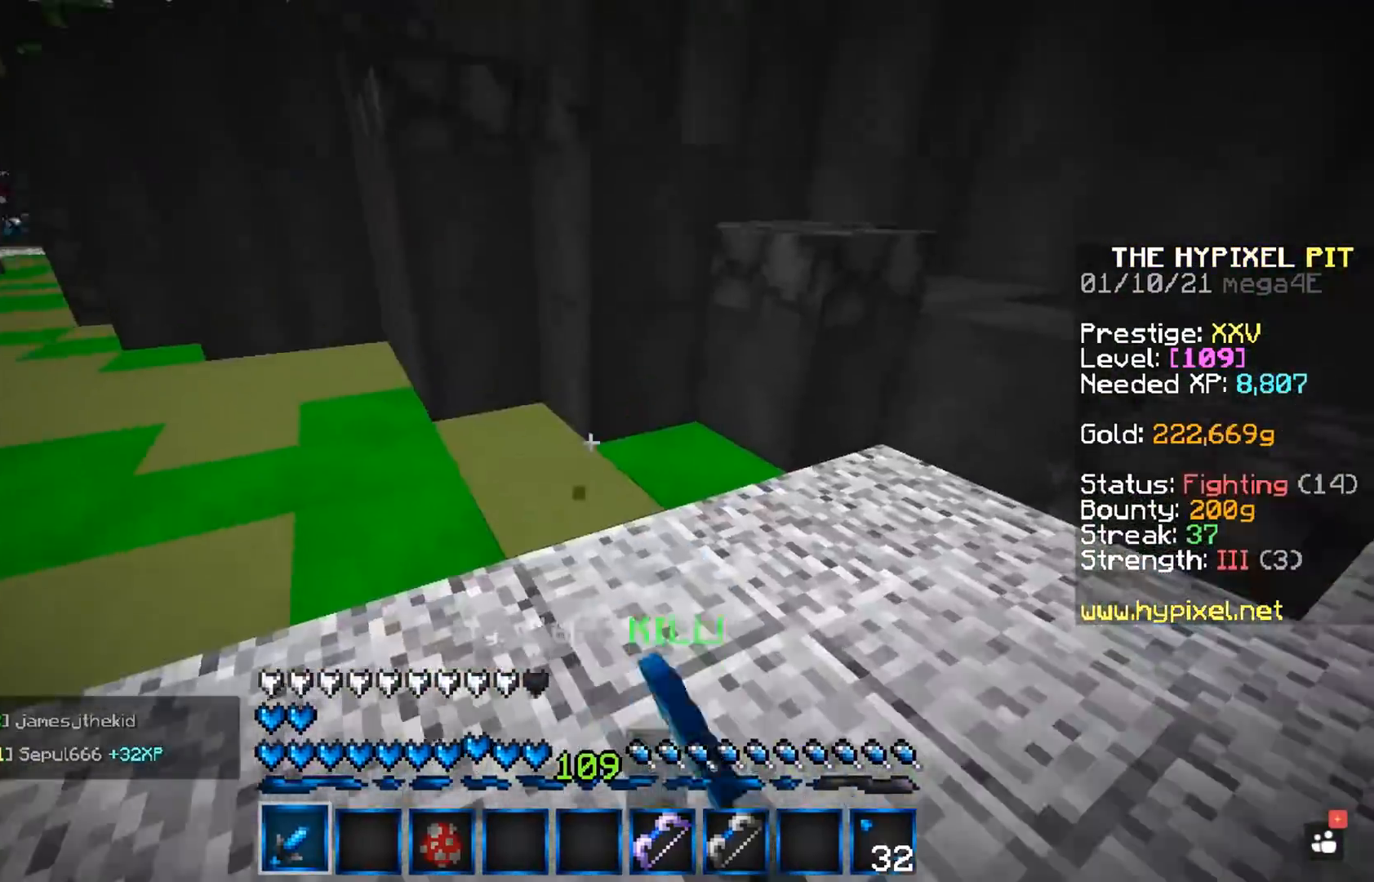
{"keys": ["space", "w"], "mouse": [], "events": [[167, "w", "down"], [250, "mouse_left", "up"], [300, "space", "down"]]}
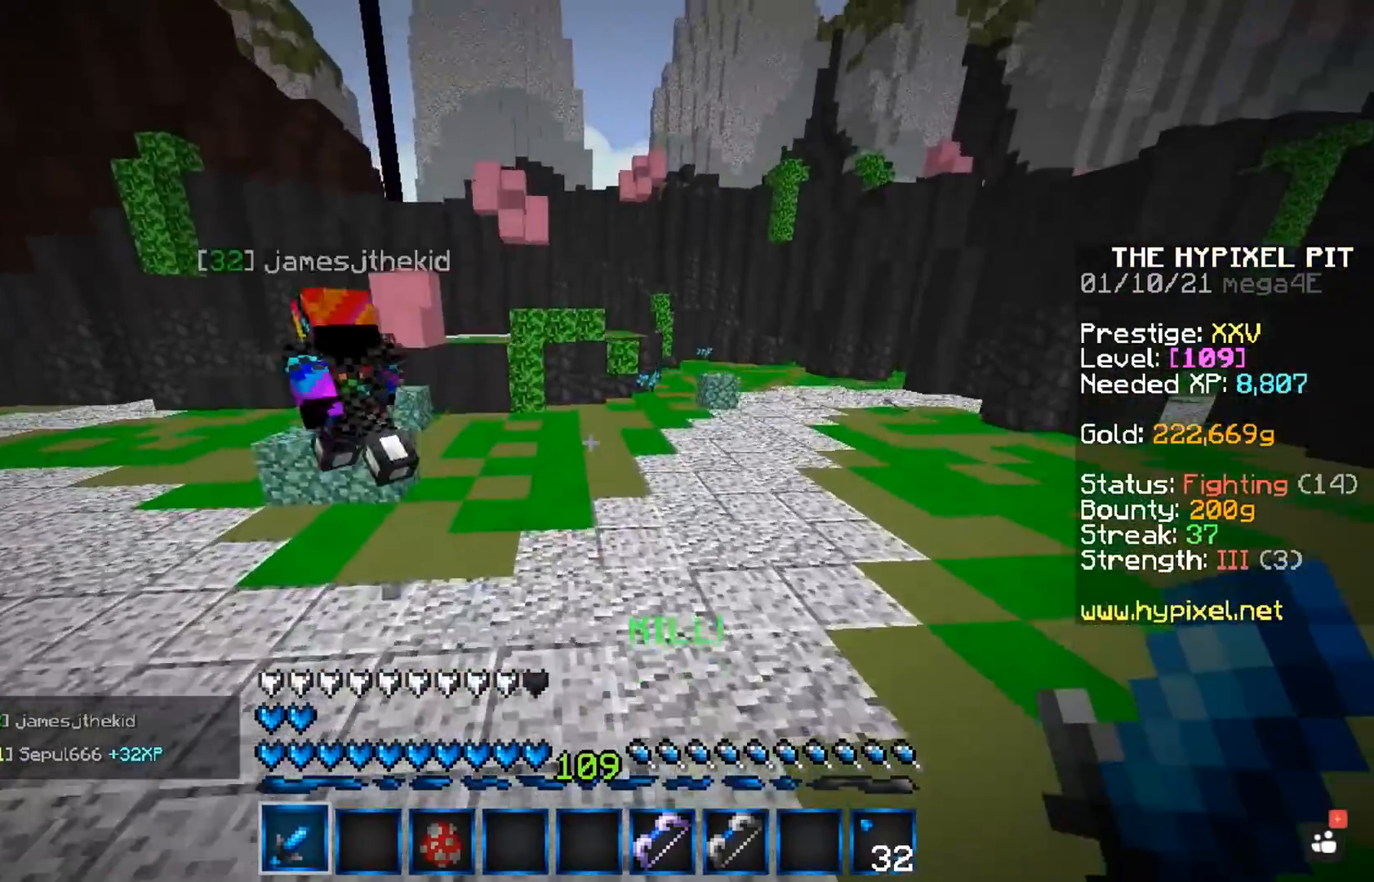
{"keys": ["a", "w"], "mouse": [], "events": [[50, "space", "up"], [233, "a", "down"]]}
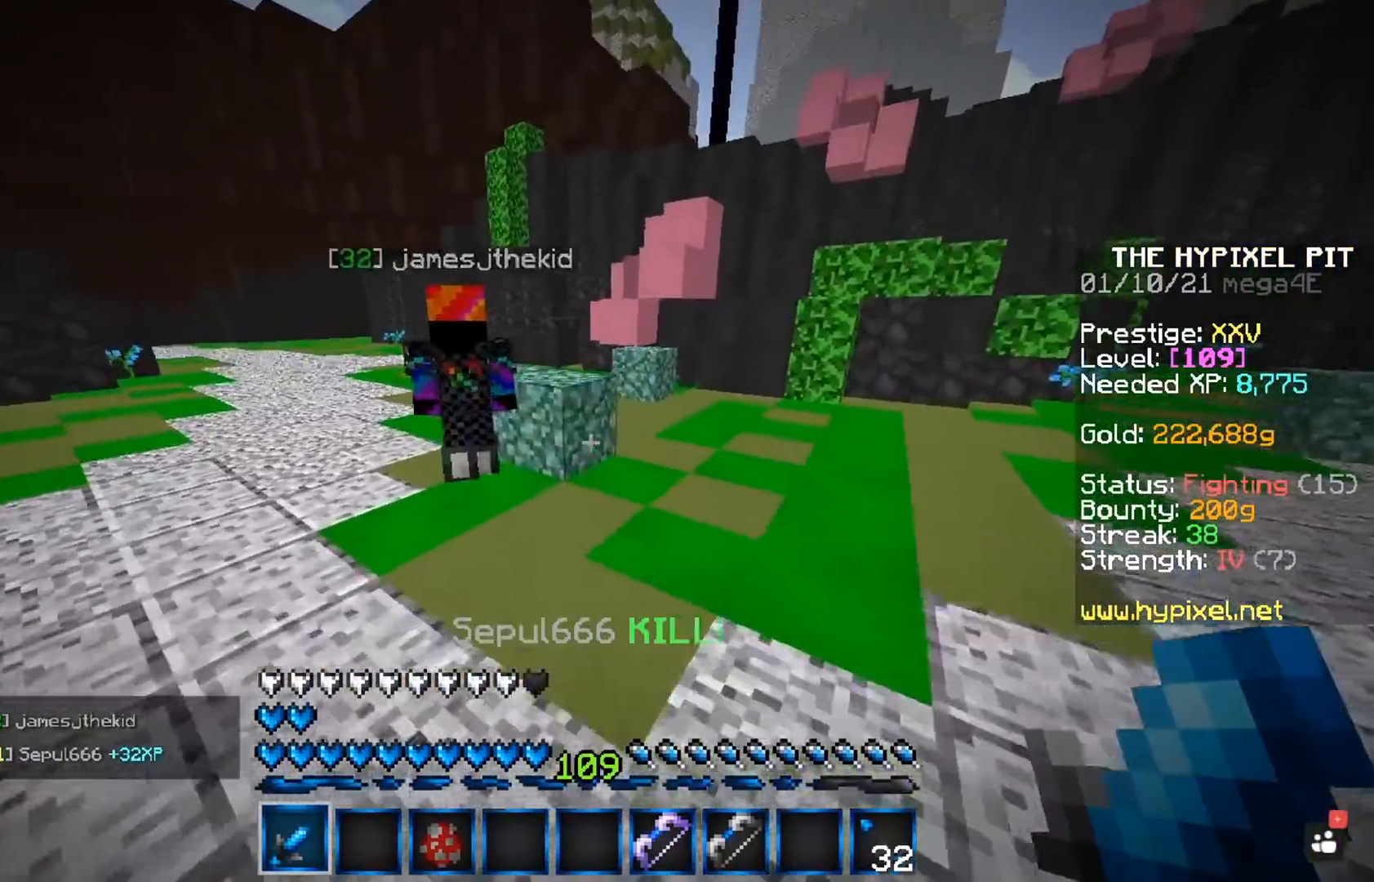
{"keys": ["a", "space", "w"], "mouse": ["left"], "events": [[250, "space", "down"], [417, "mouse_left", "down"]]}
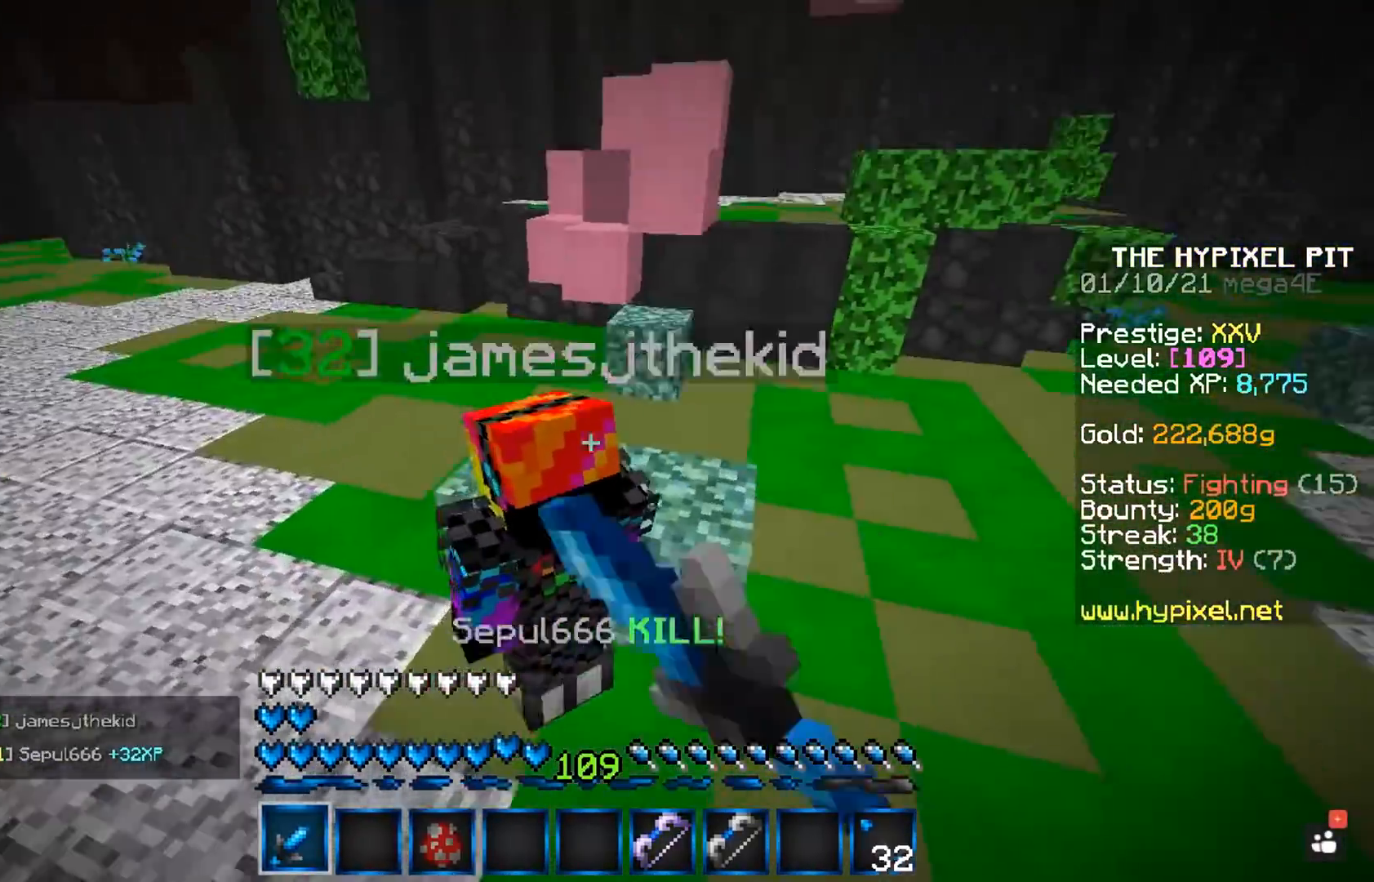
{"keys": ["a", "space", "w"], "mouse": ["left"], "events": []}
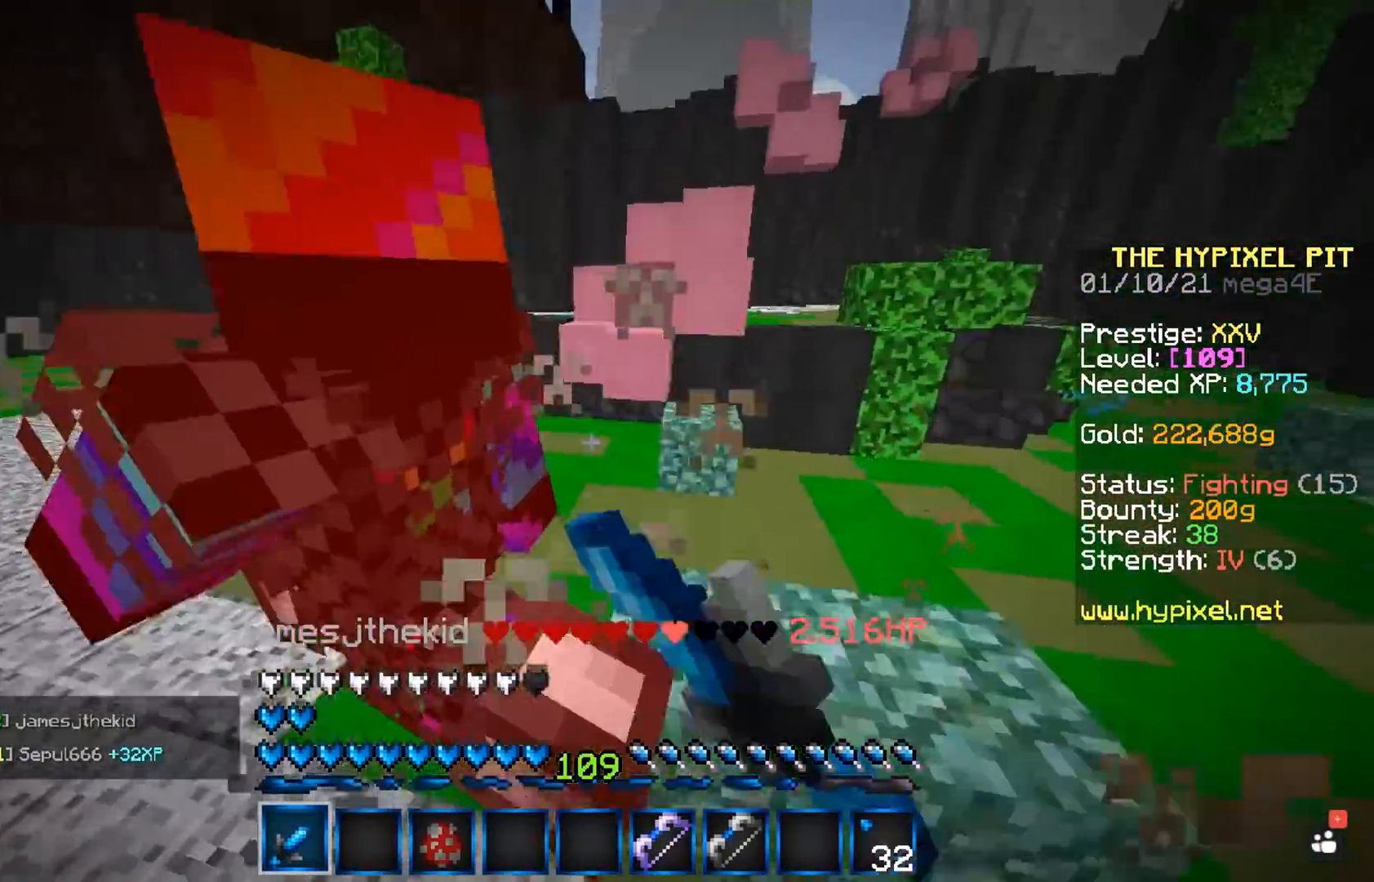
{"keys": ["space", "w"], "mouse": ["left"], "events": [[317, "a", "up"]]}
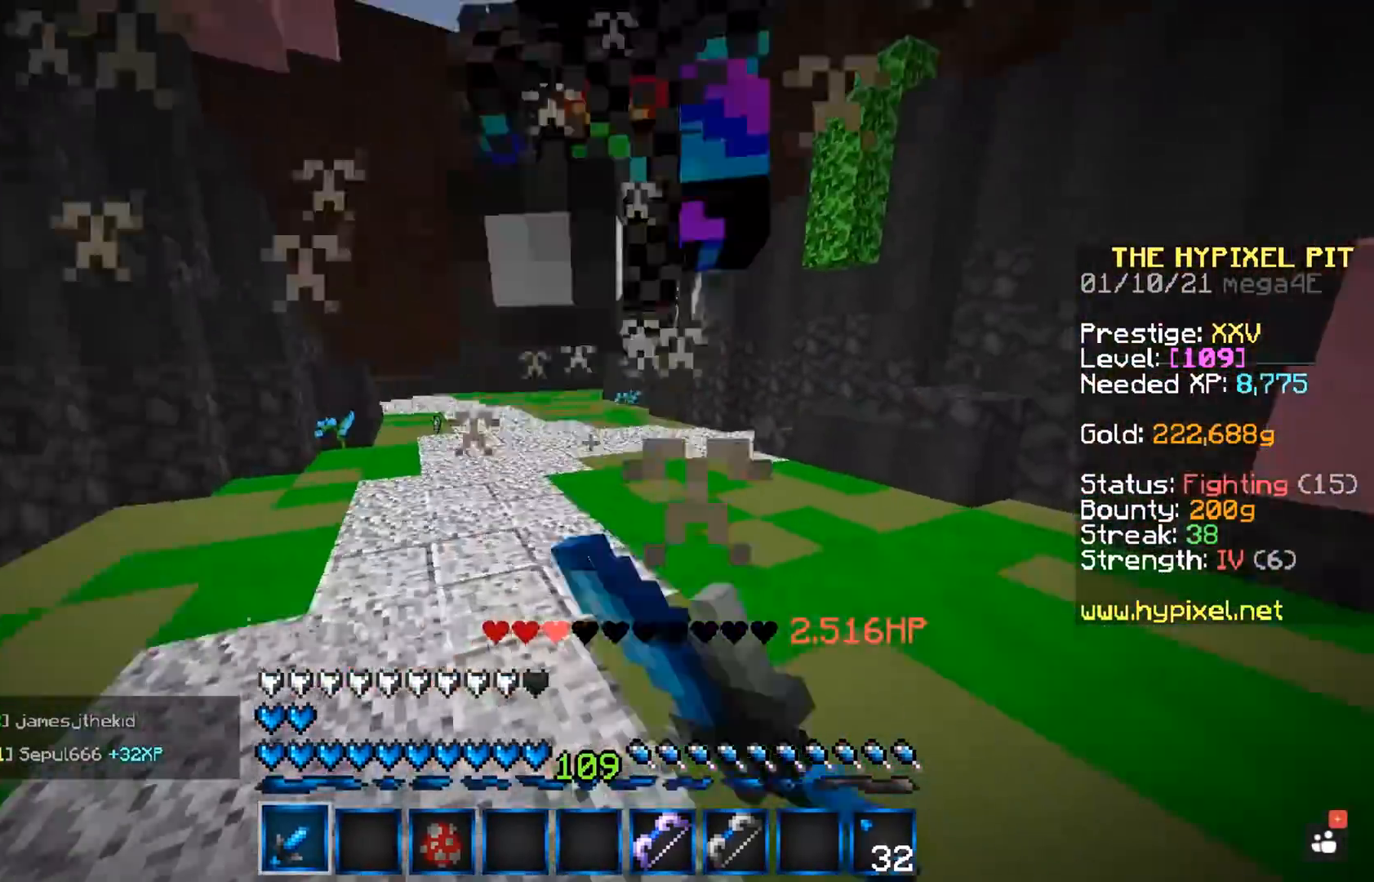
{"keys": ["space", "w"], "mouse": ["left"], "events": []}
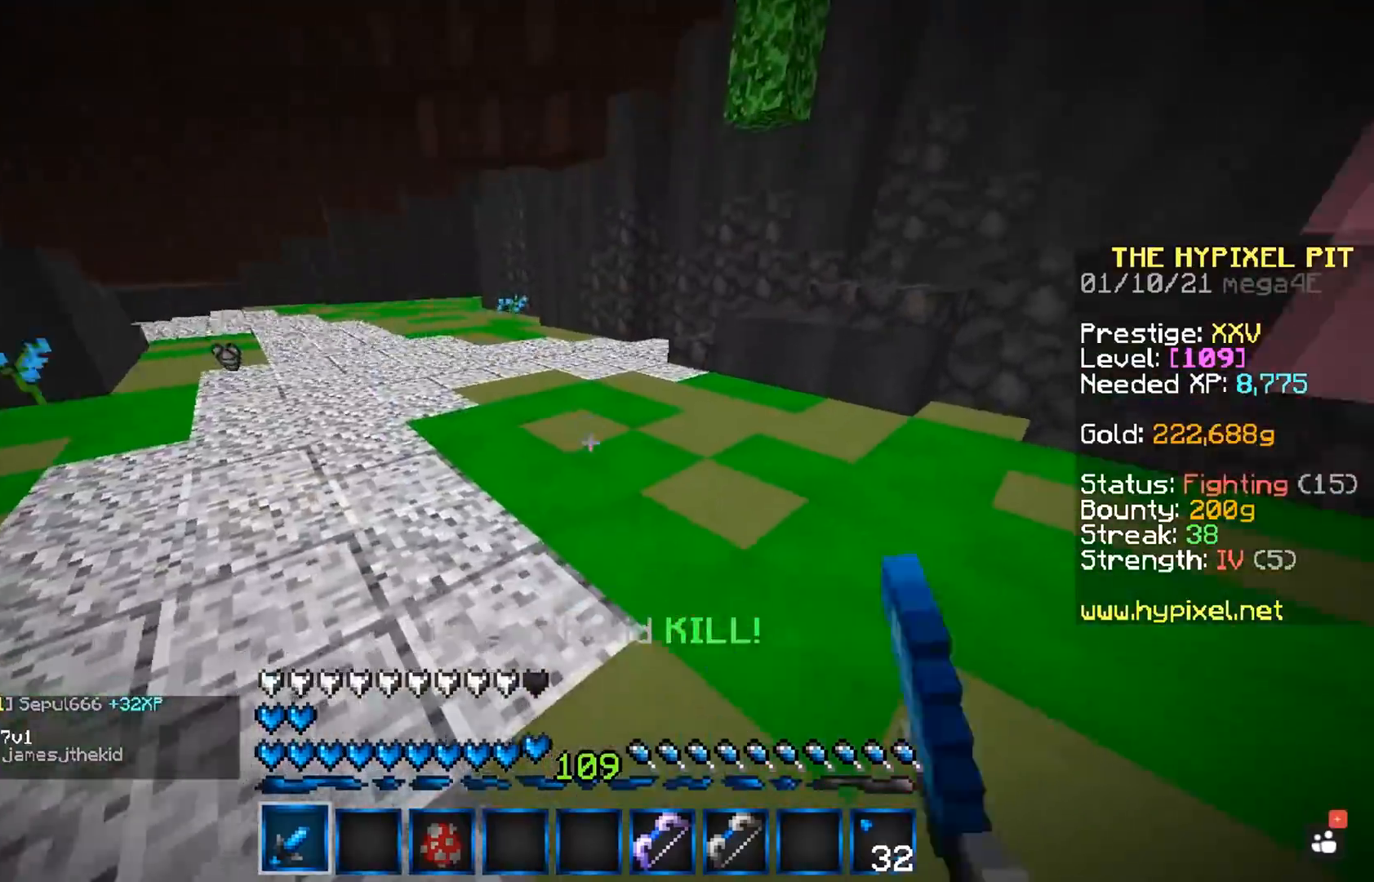
{"keys": ["w"], "mouse": [], "events": [[150, "mouse_left", "up"], [233, "space", "up"], [233, "w", "up"], [317, "w", "down"]]}
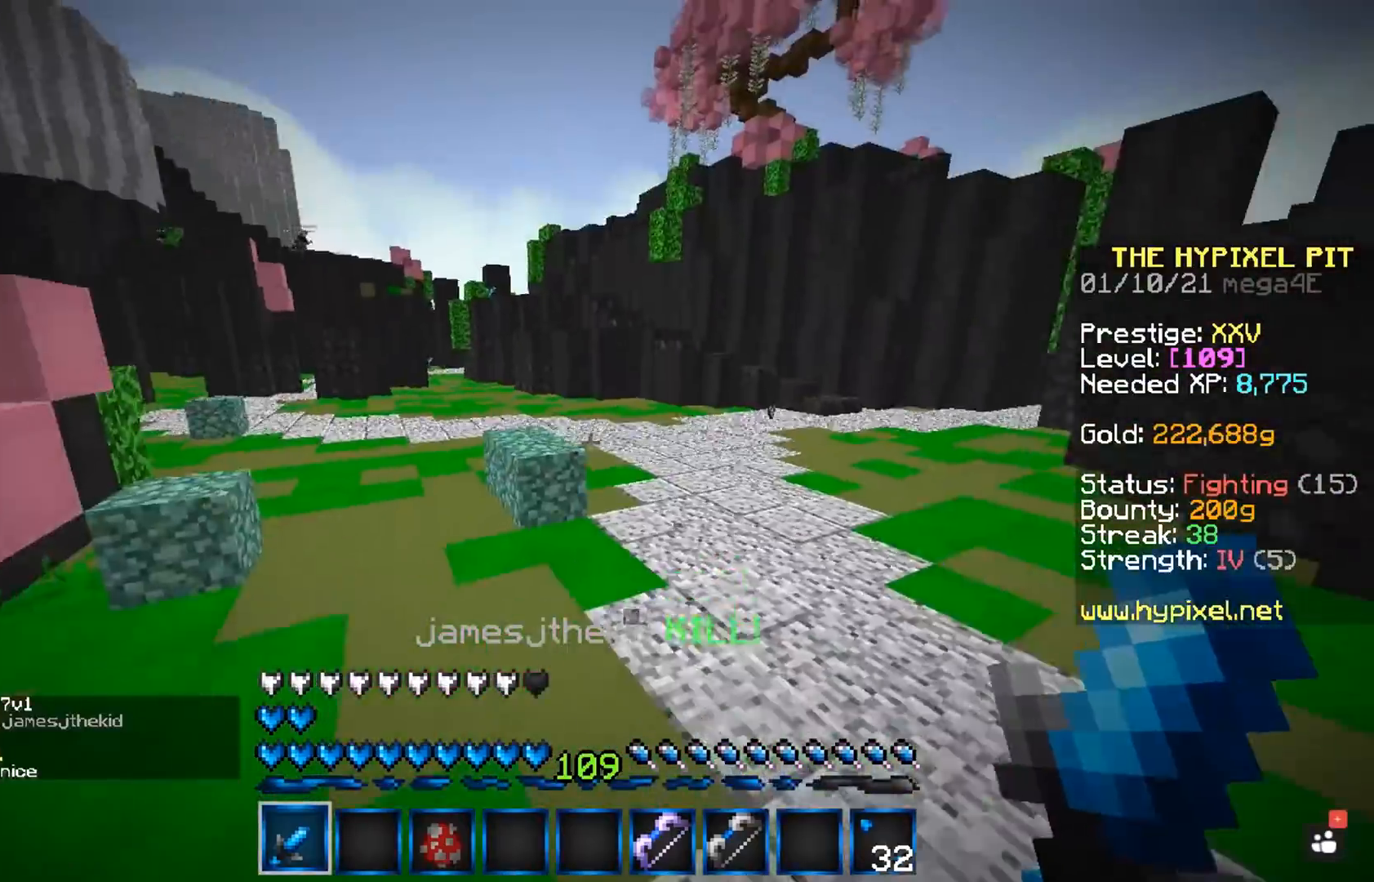
{"keys": ["a", "w"], "mouse": [], "events": [[133, "space", "down"], [300, "a", "down"], [400, "space", "up"]]}
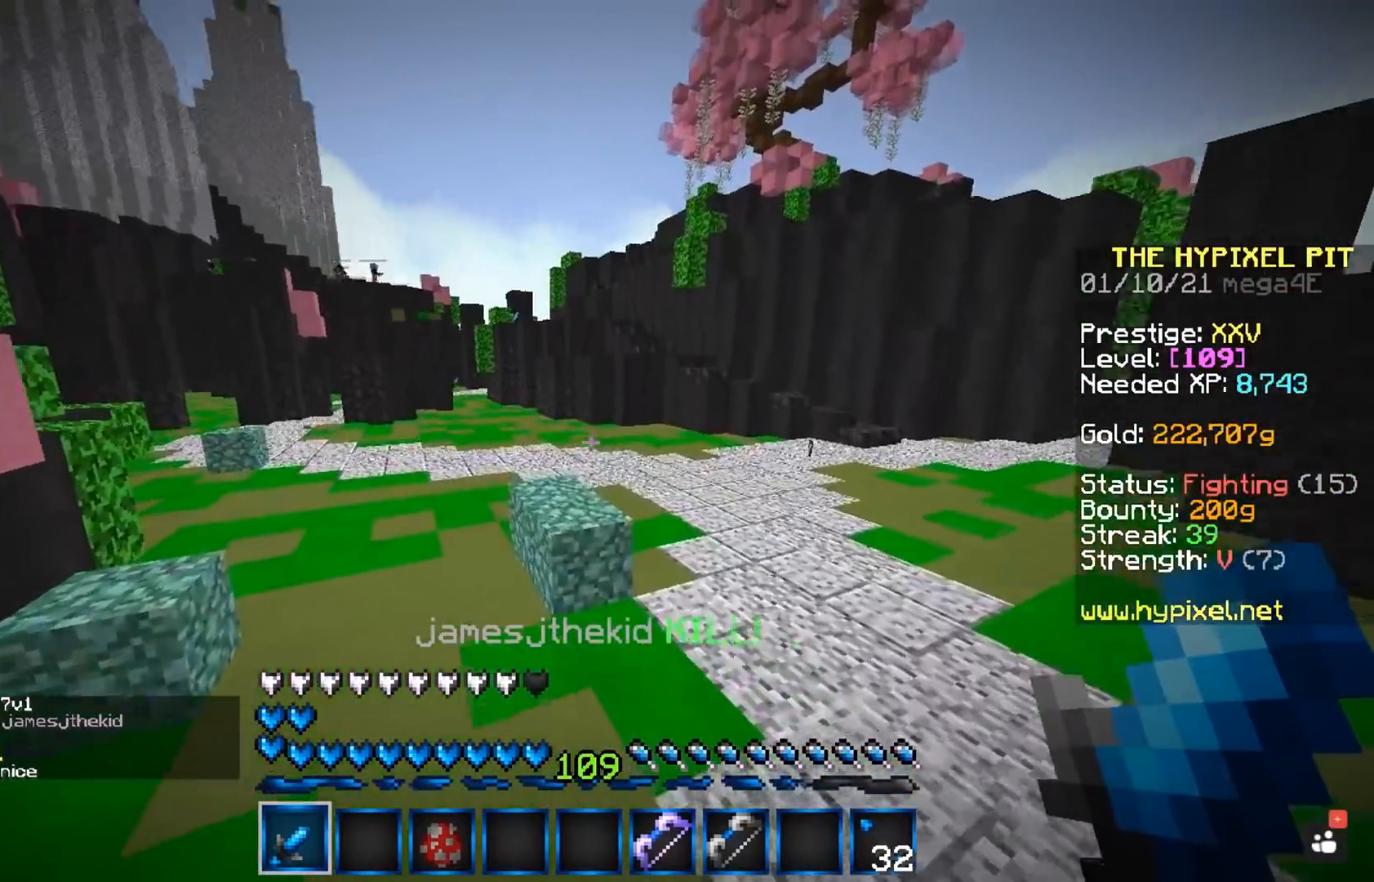
{"keys": [], "mouse": [], "events": [[67, "a", "up"], [200, "space", "down"], [333, "a", "down"], [483, "a", "up"], [483, "space", "up"], [483, "w", "up"]]}
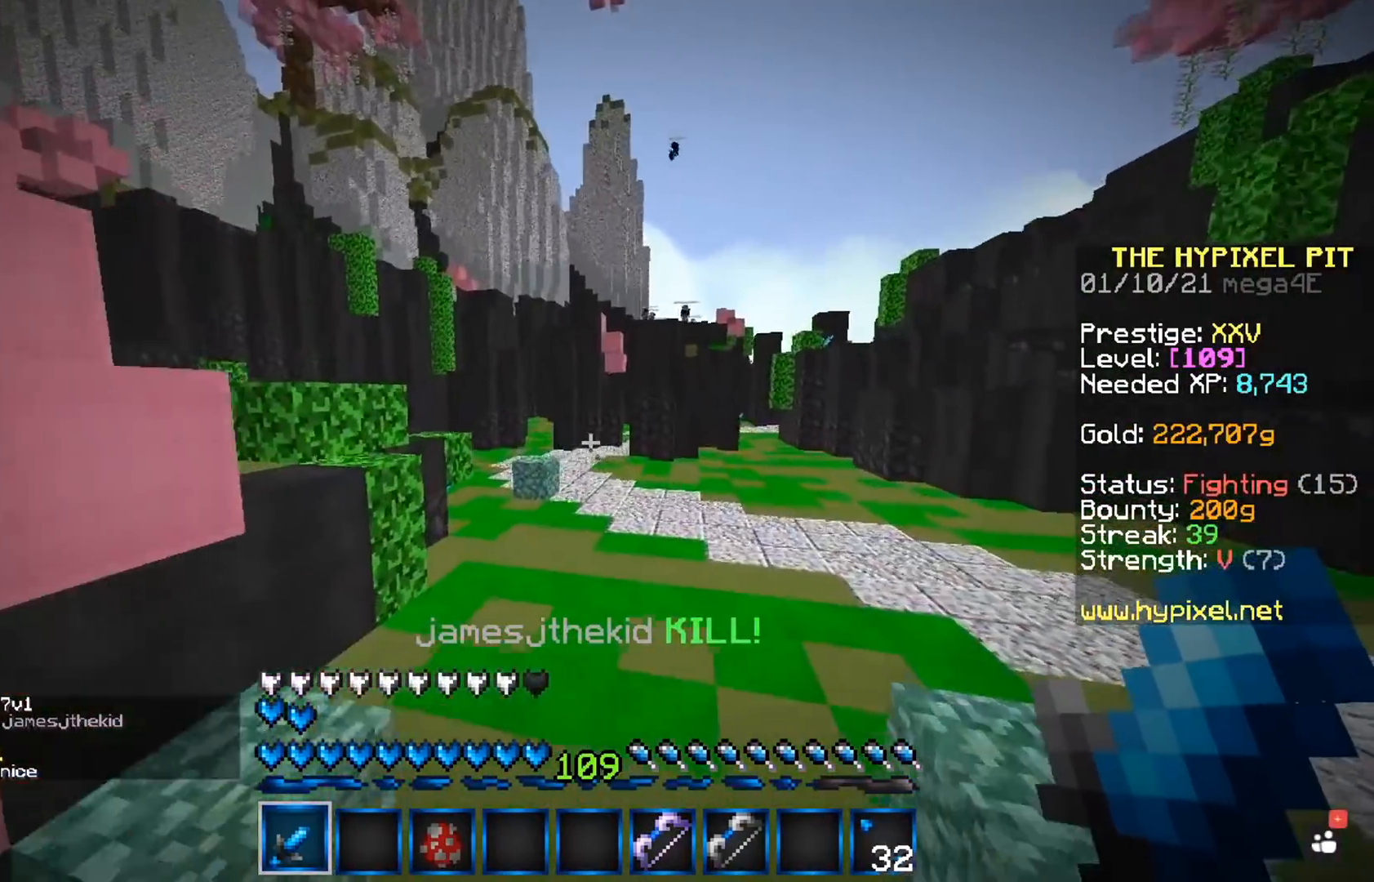
{"keys": ["space", "w"], "mouse": [], "events": [[83, "w", "down"], [217, "space", "down"]]}
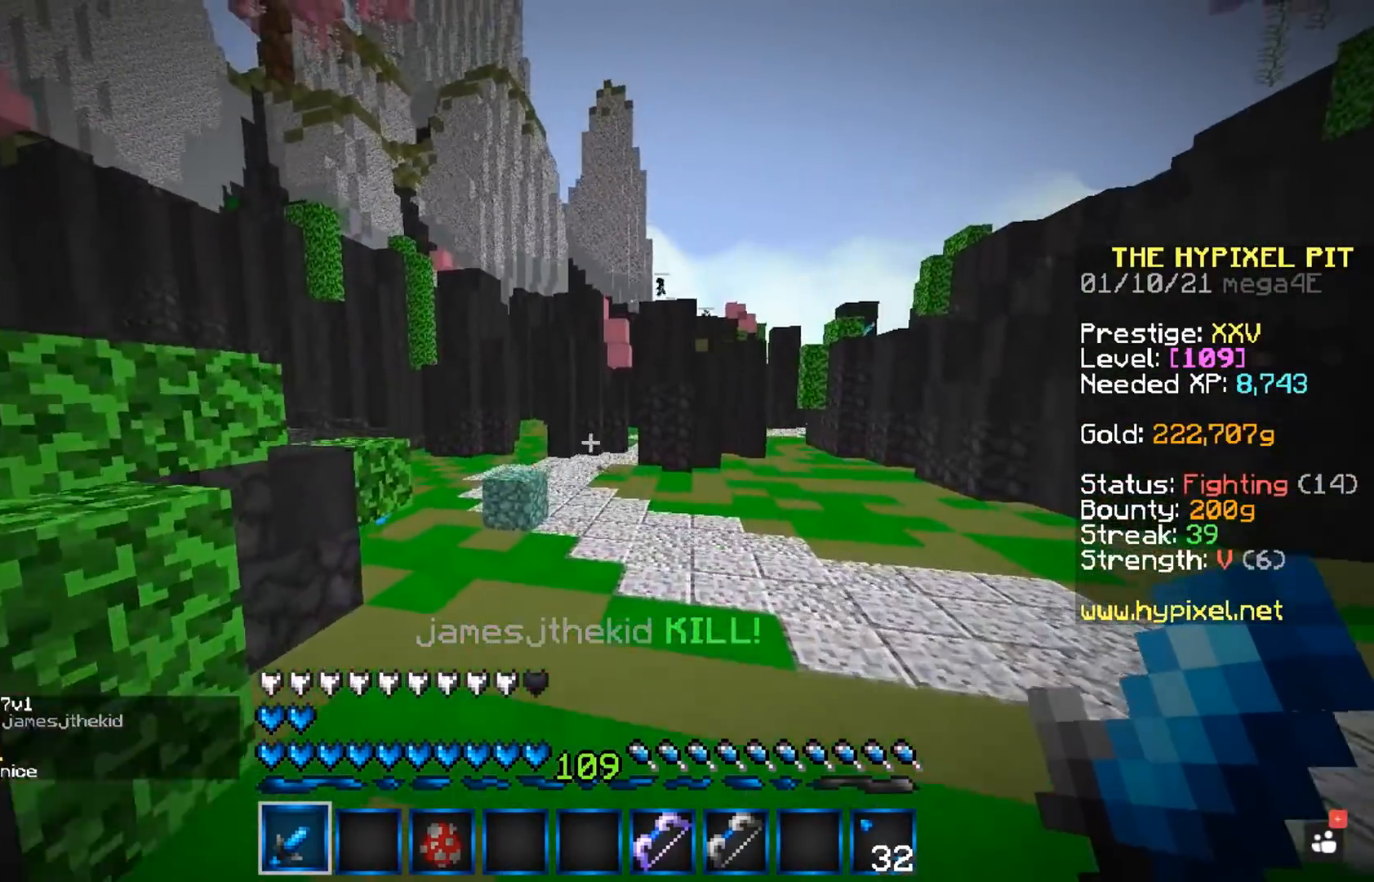
{"keys": ["d", "w"], "mouse": [], "events": [[167, "d", "down"], [483, "space", "up"]]}
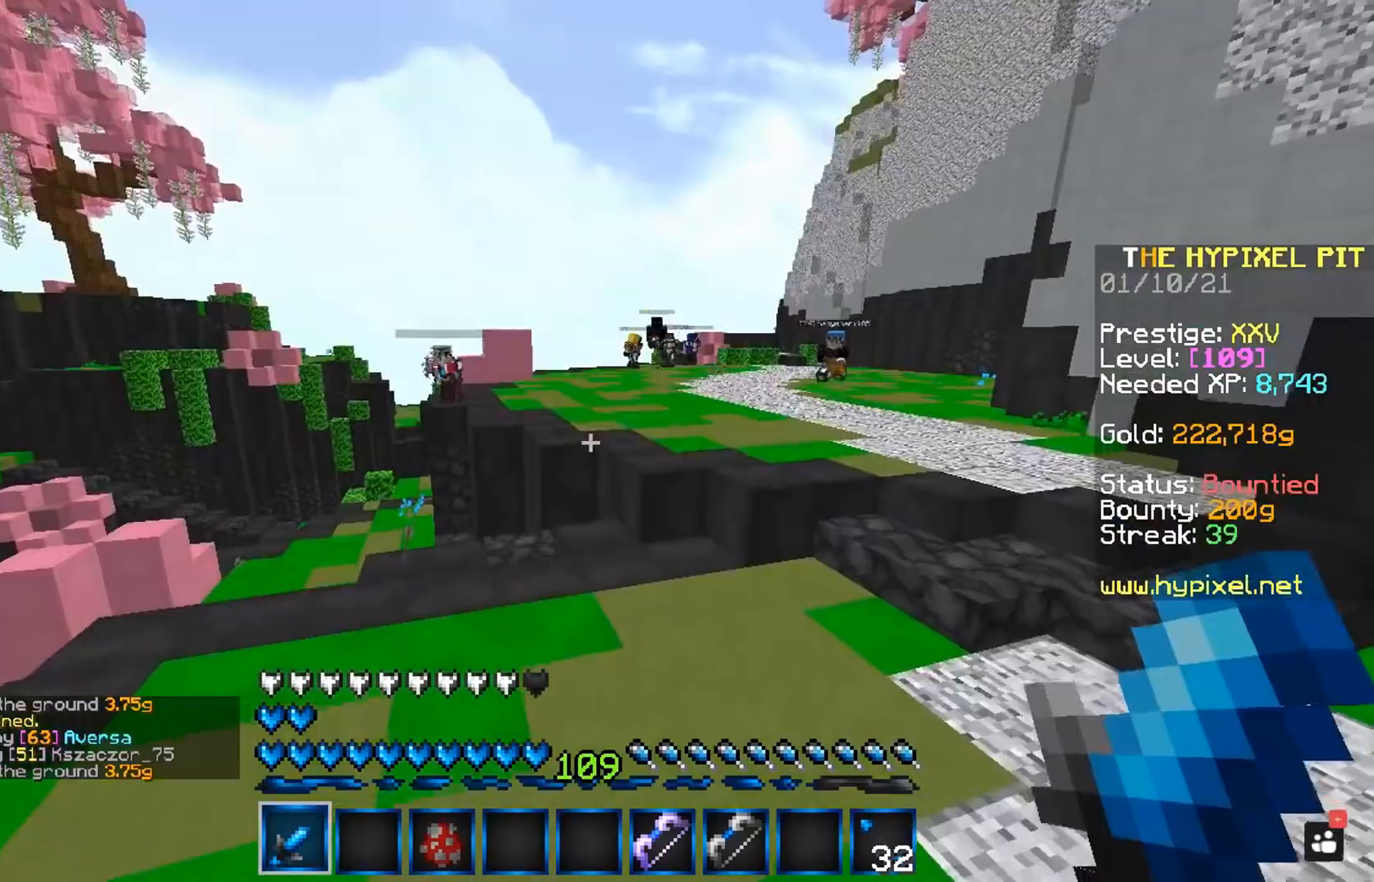
{"keys": ["d", "w"], "mouse": [], "events": []}
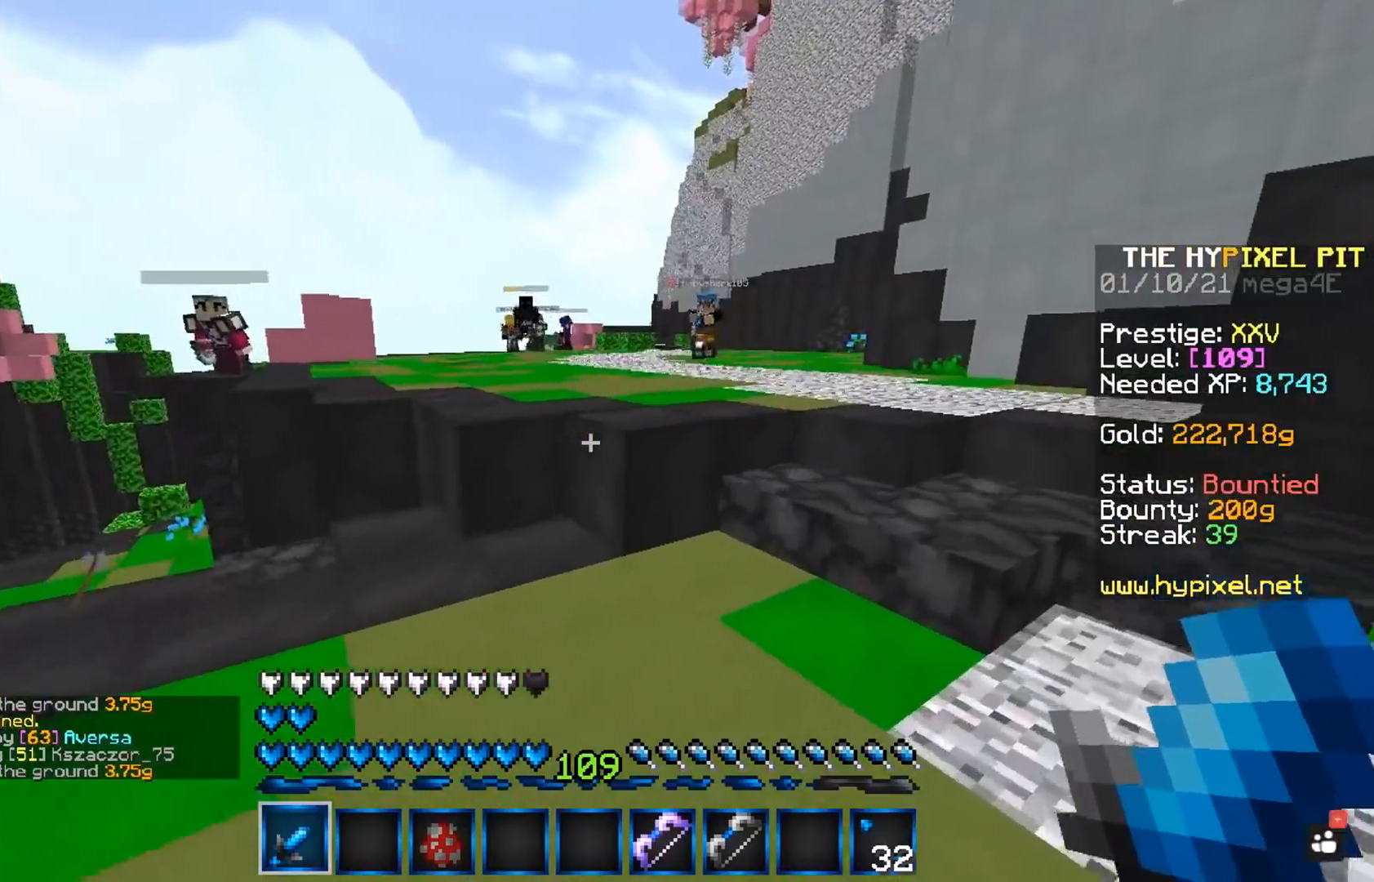
{"keys": ["d", "space", "w"], "mouse": [], "events": [[300, "space", "down"]]}
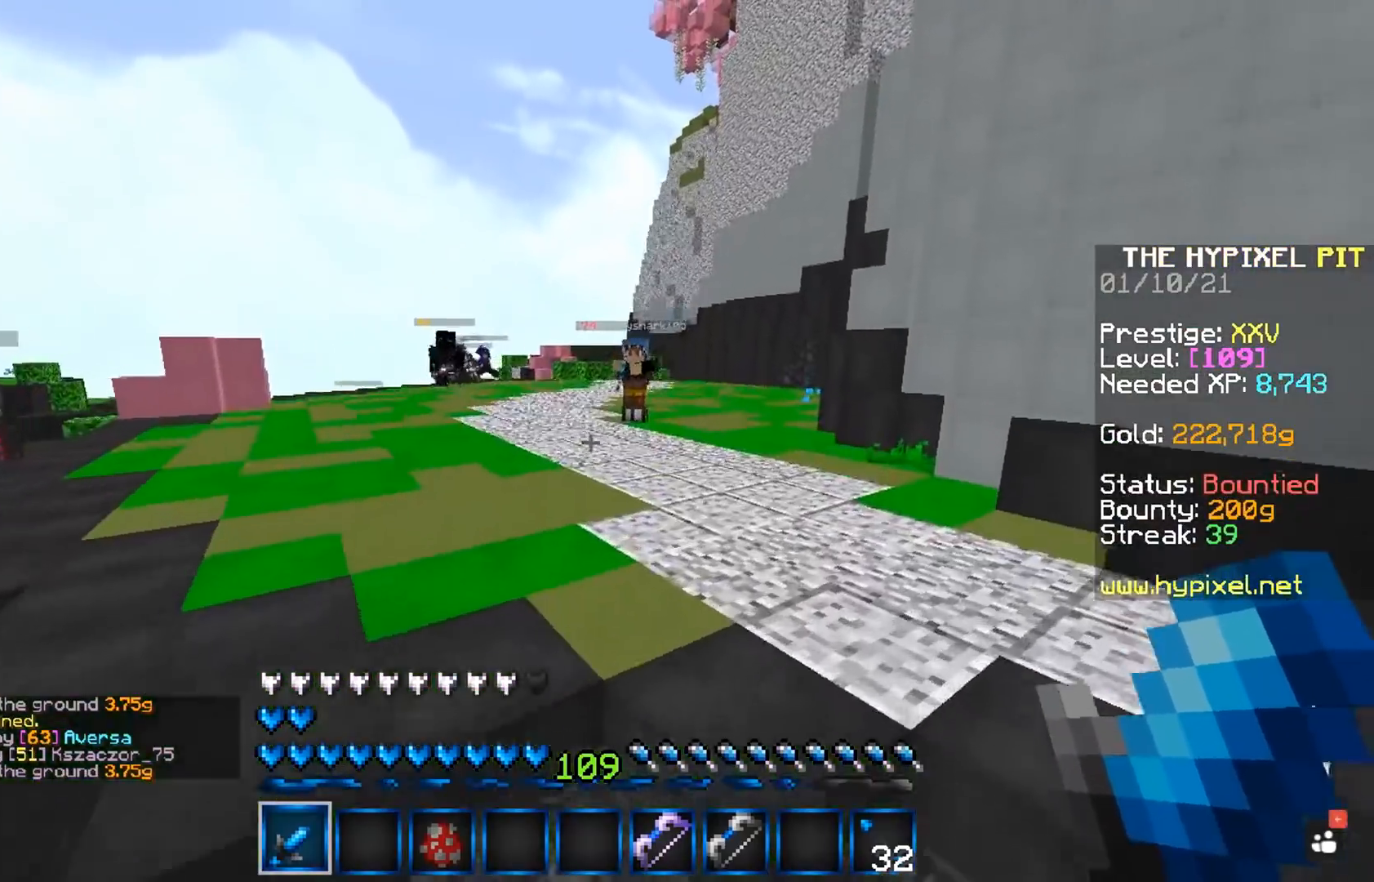
{"keys": ["d", "w"], "mouse": [], "events": [[117, "space", "up"]]}
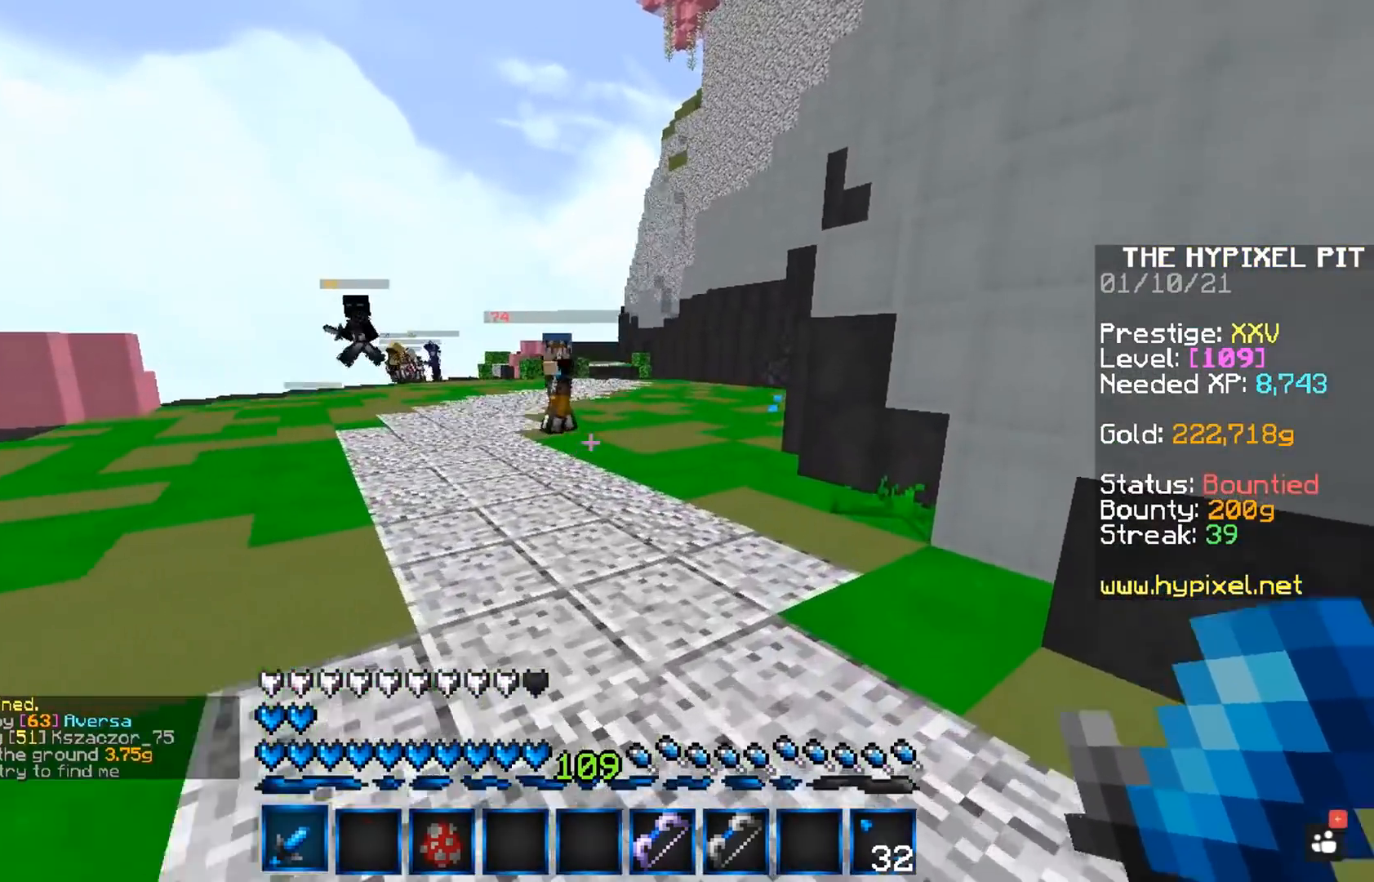
{"keys": ["a", "w"], "mouse": [], "events": [[117, "d", "up"], [383, "a", "down"]]}
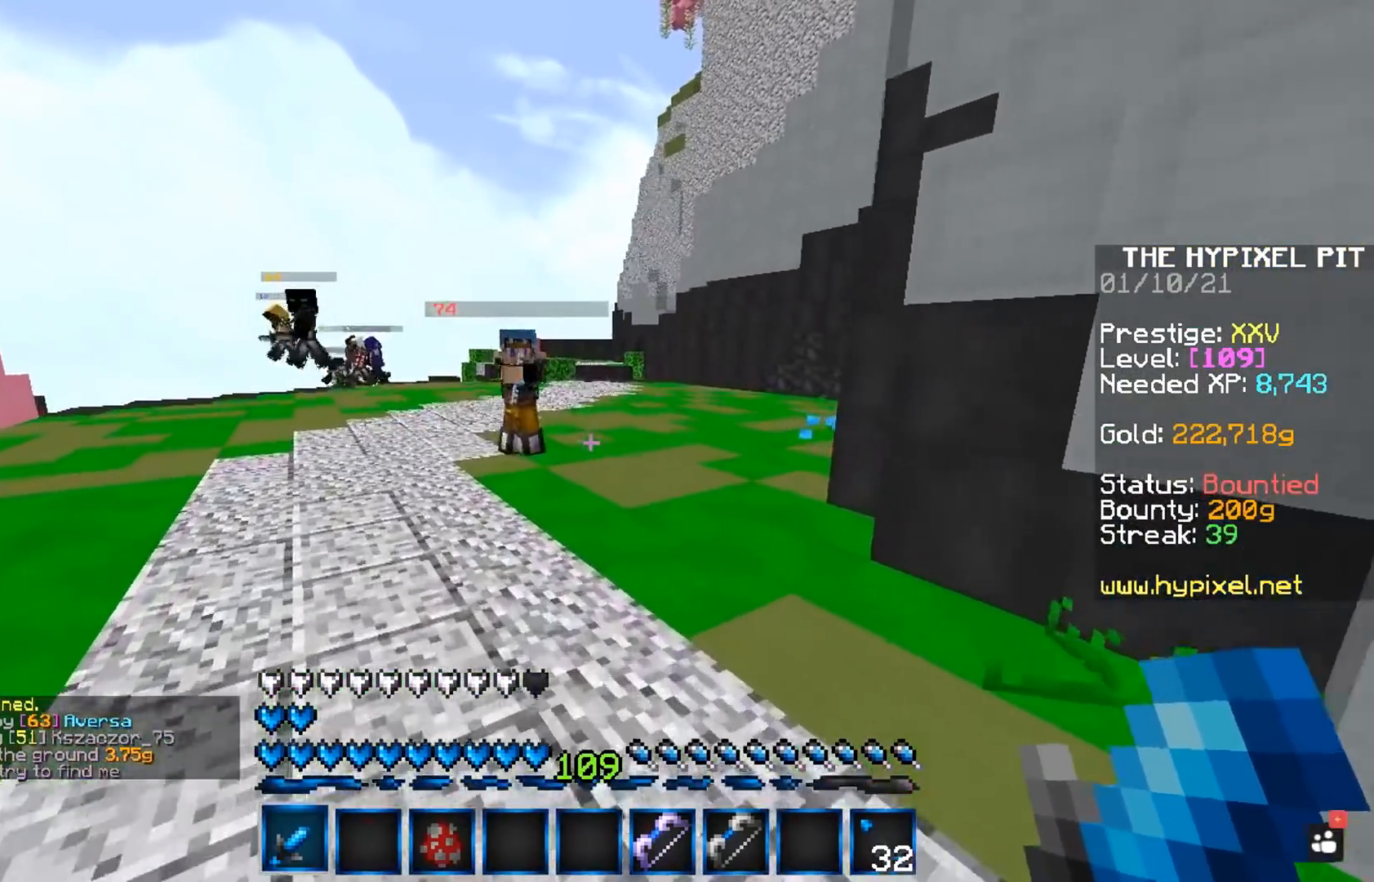
{"keys": ["a", "w"], "mouse": [], "events": []}
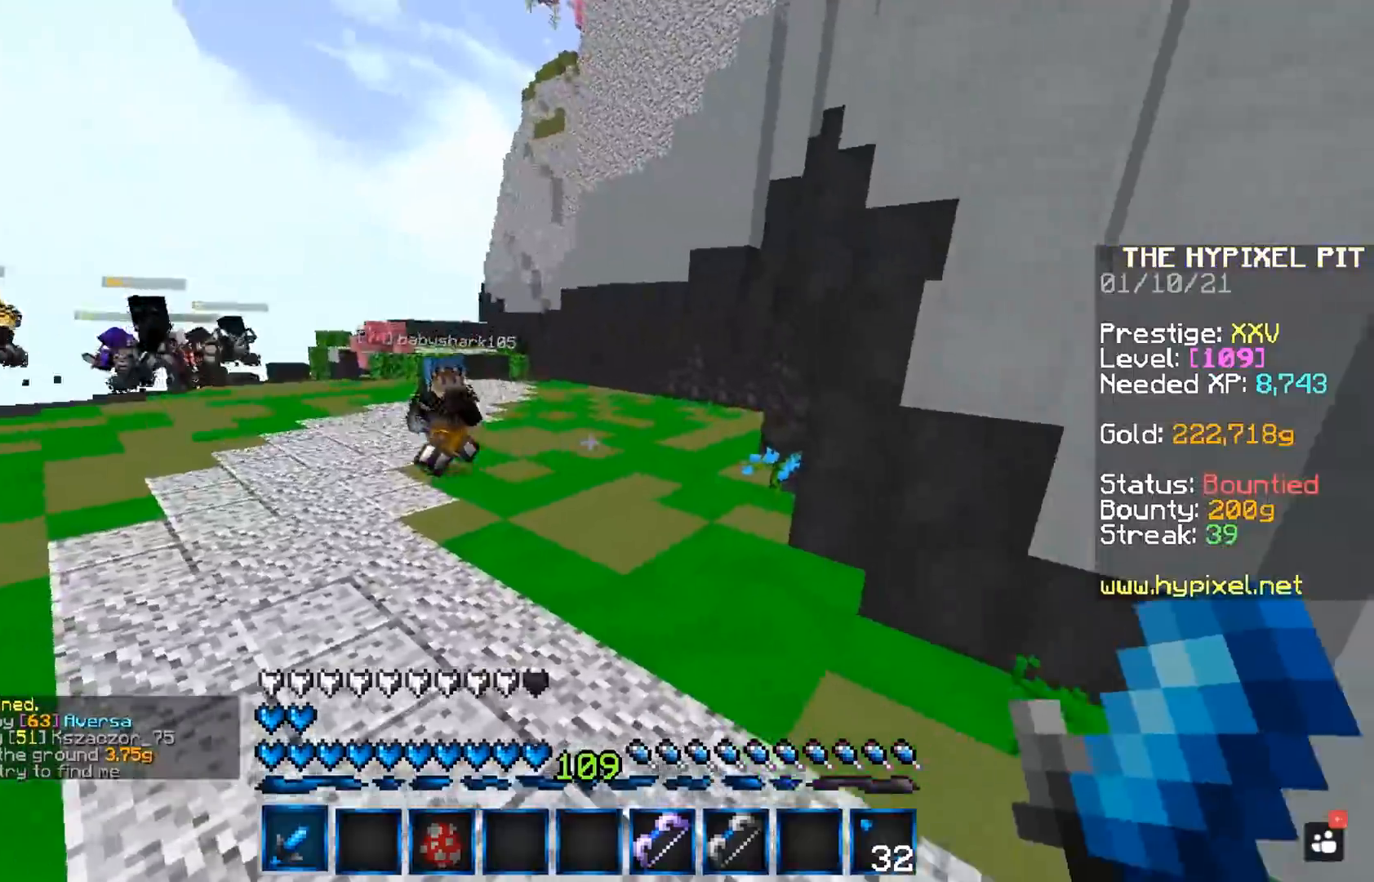
{"keys": ["a", "w"], "mouse": [], "events": []}
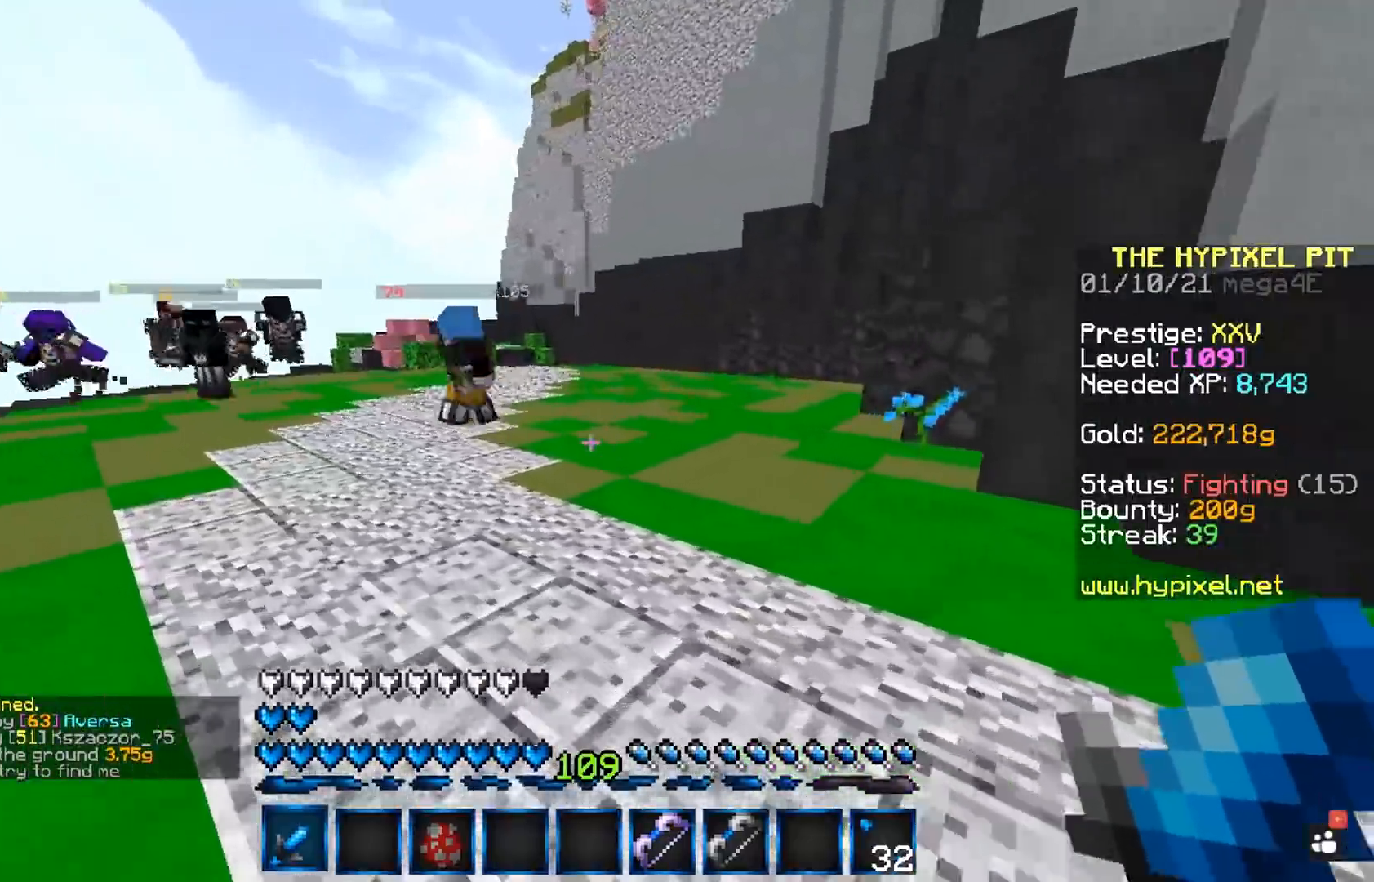
{"keys": ["a", "w"], "mouse": [], "events": []}